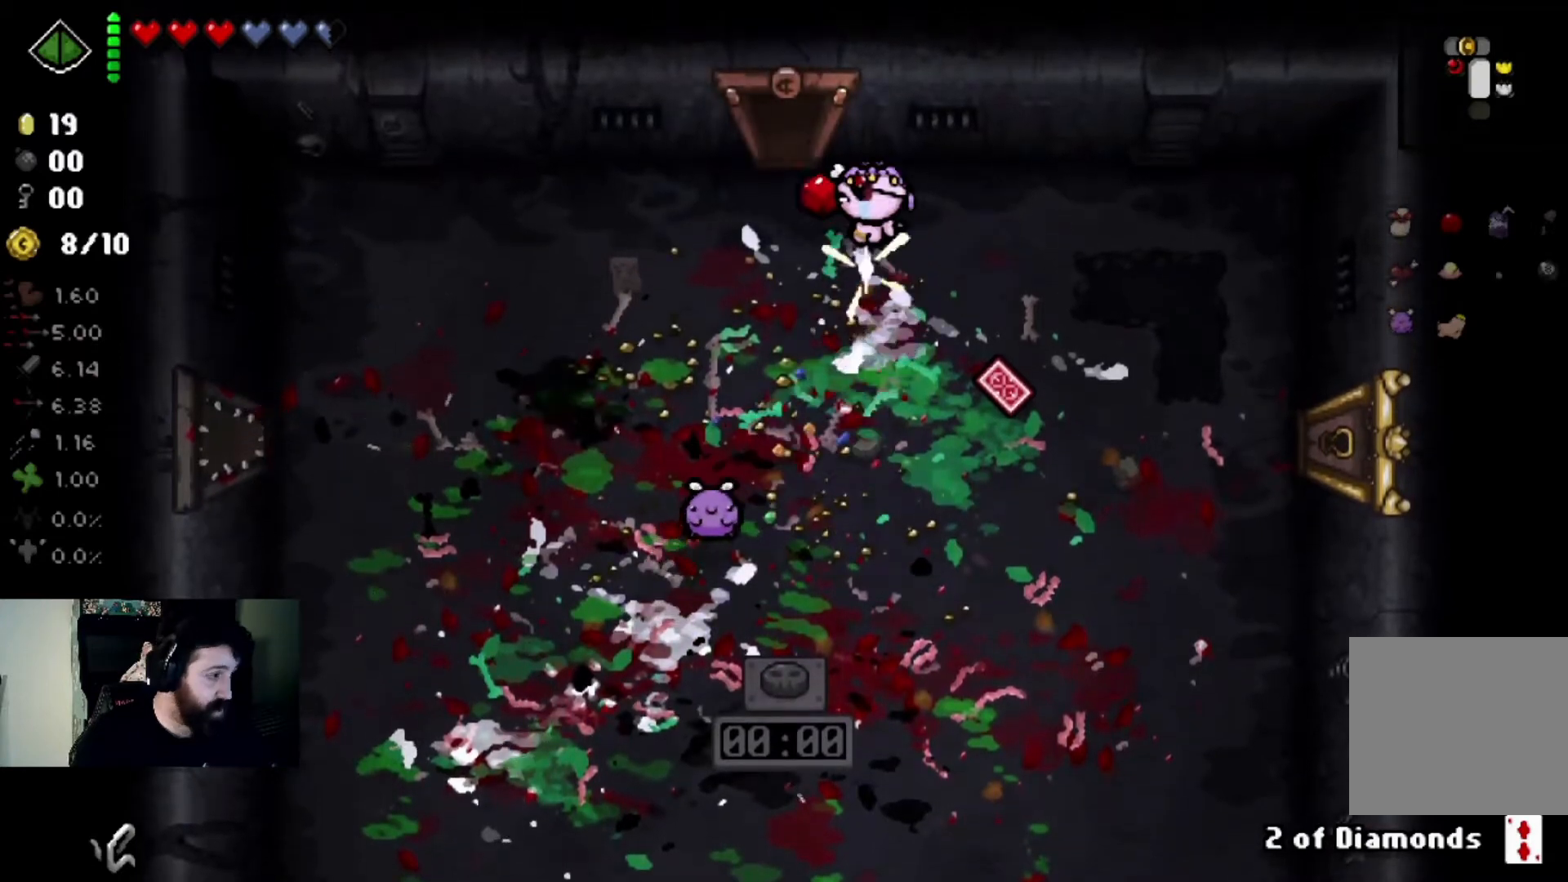
Gameplay with a controller (PlayStation layout); each line is a JSON object with the inputs held at the frame after it. "events" lists button and stick changes between this image and that frame as [ms after this image, input, new state], when the widget could be followed in between.
{"buttons": [], "left_stick": "center", "right_stick": "center", "events": [[33, "left_stick", "down-left"], [501, "left_stick", "center"]]}
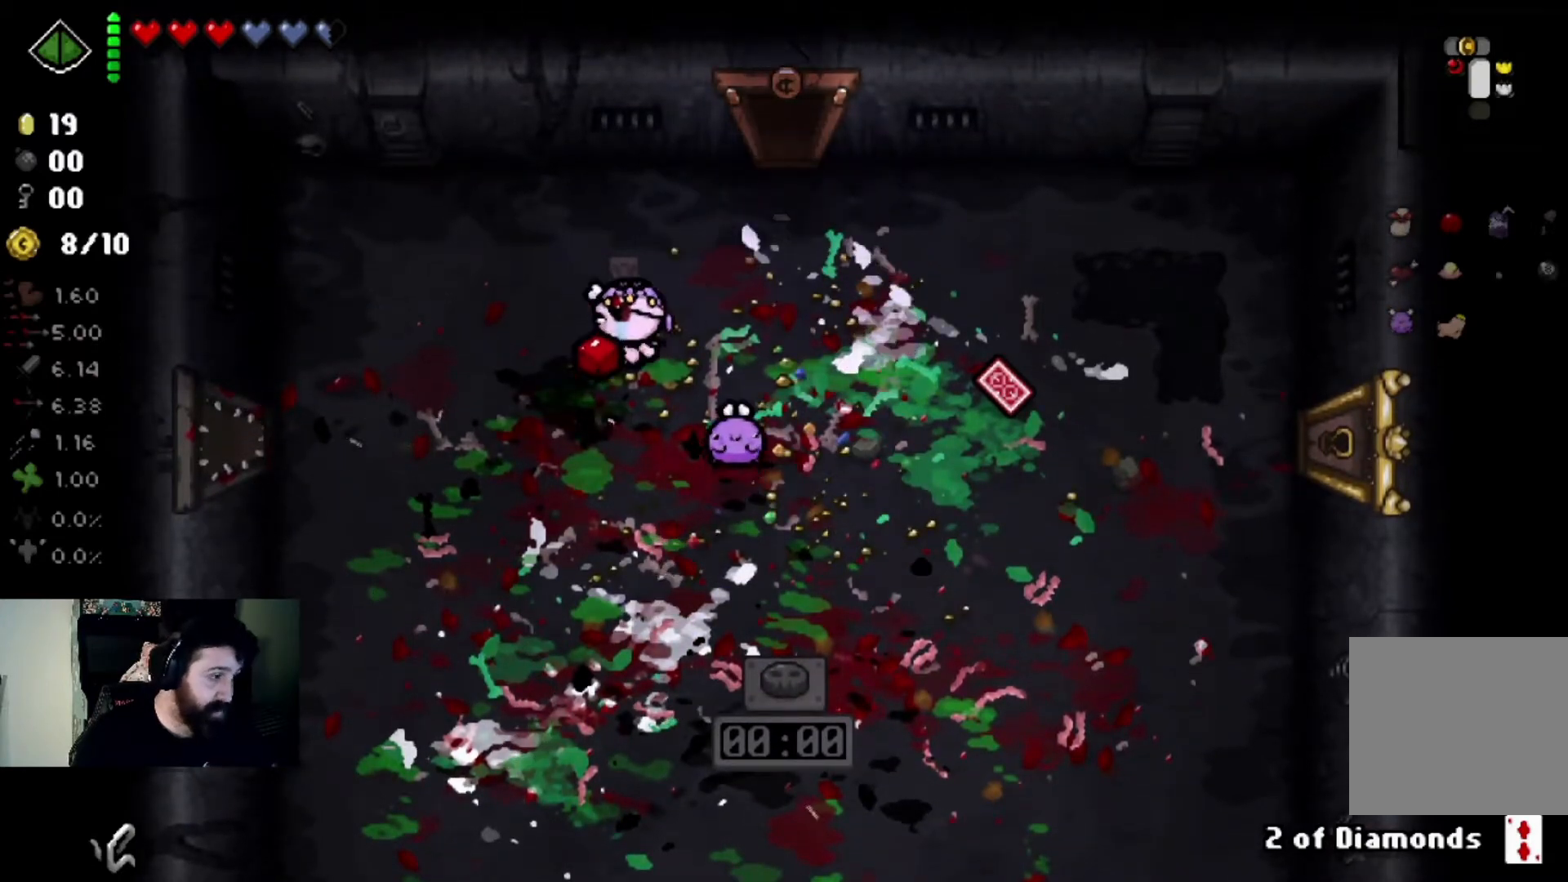
{"buttons": [], "left_stick": "down", "right_stick": "center", "events": [[433, "left_stick", "down"]]}
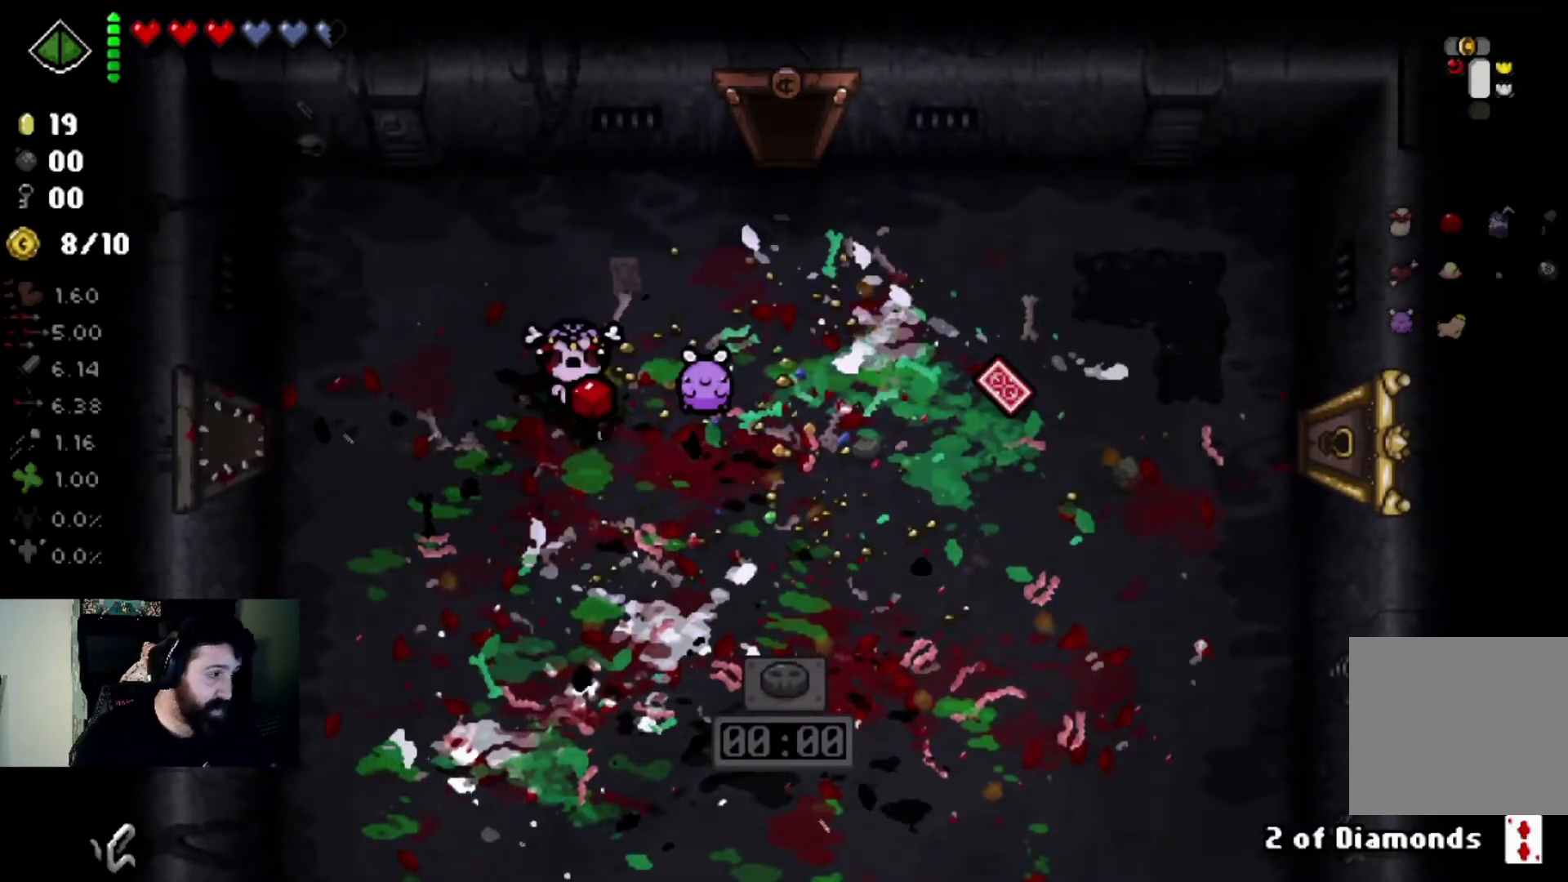
{"buttons": [], "left_stick": "left", "right_stick": "center", "events": [[100, "left_stick", "center"], [434, "left_stick", "left"]]}
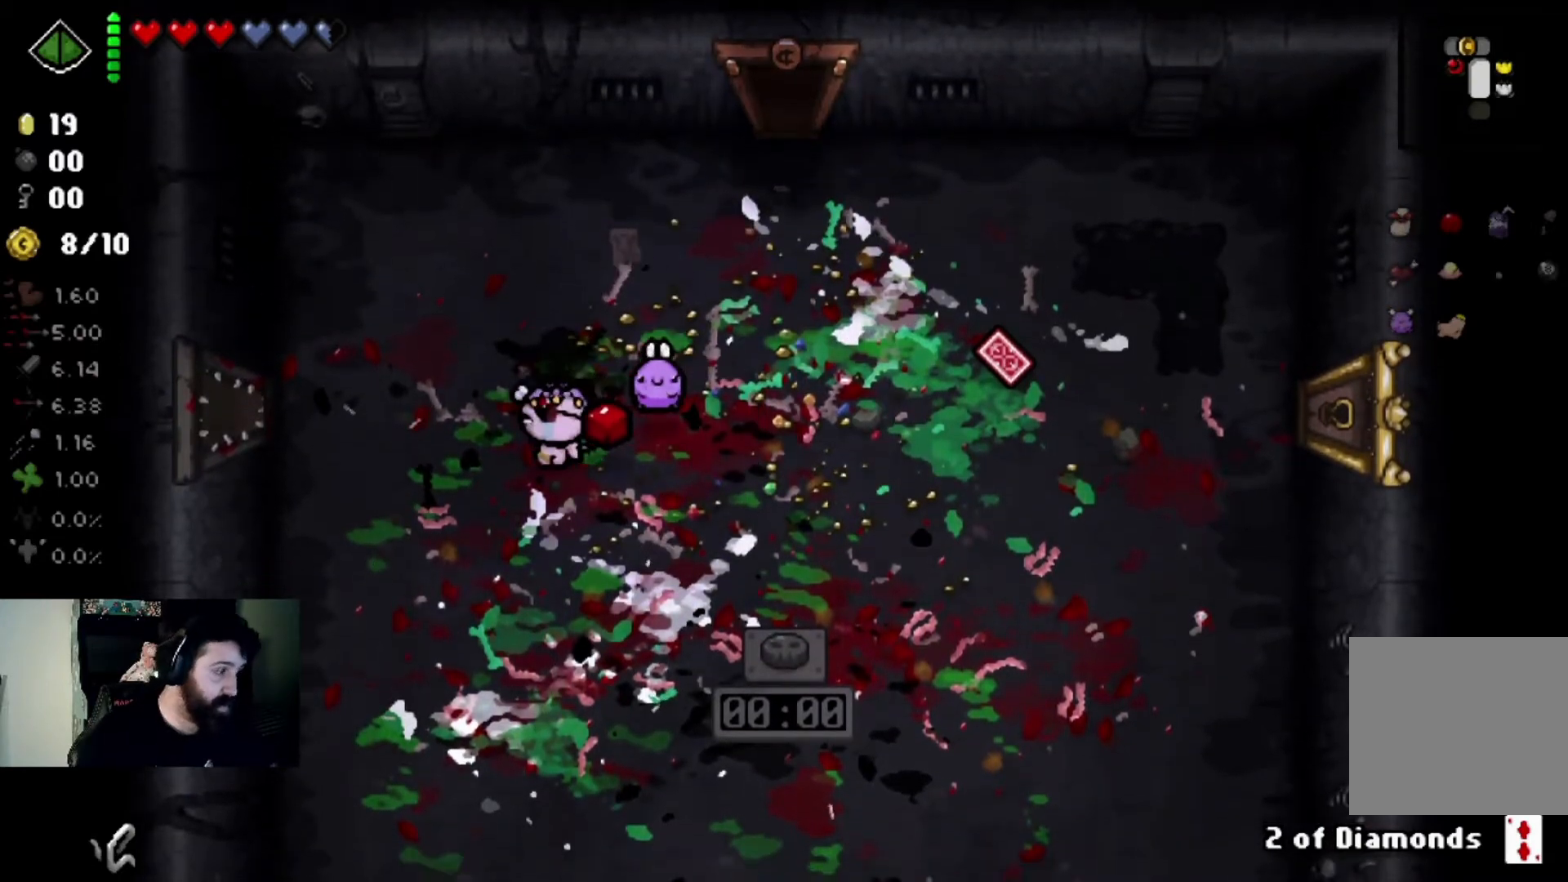
{"buttons": [], "left_stick": "center", "right_stick": "center", "events": [[66, "left_stick", "center"]]}
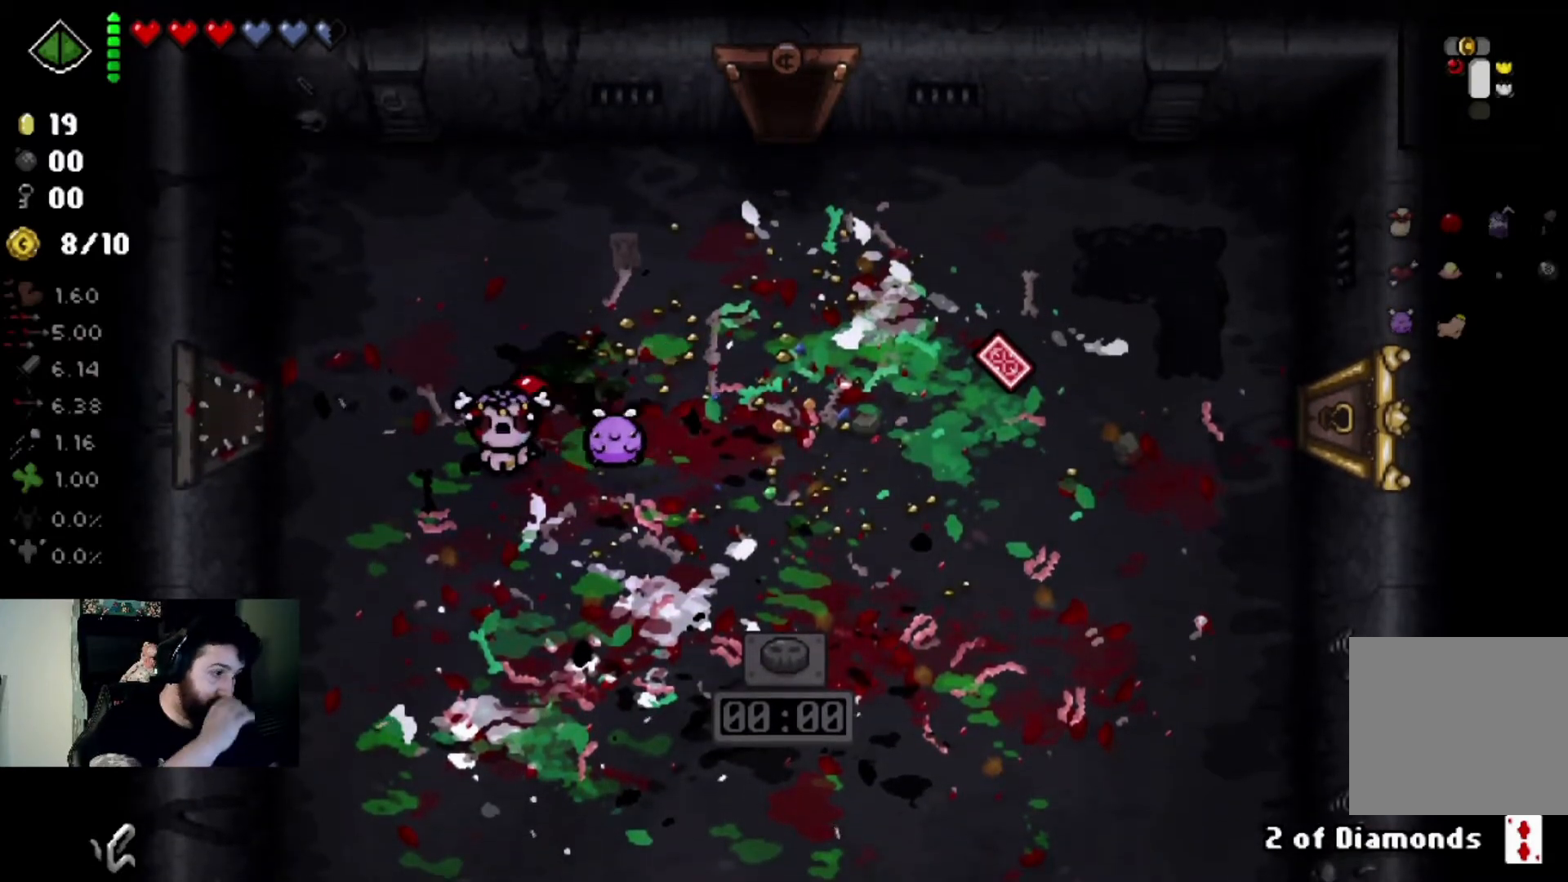
{"buttons": [], "left_stick": "center", "right_stick": "center", "events": []}
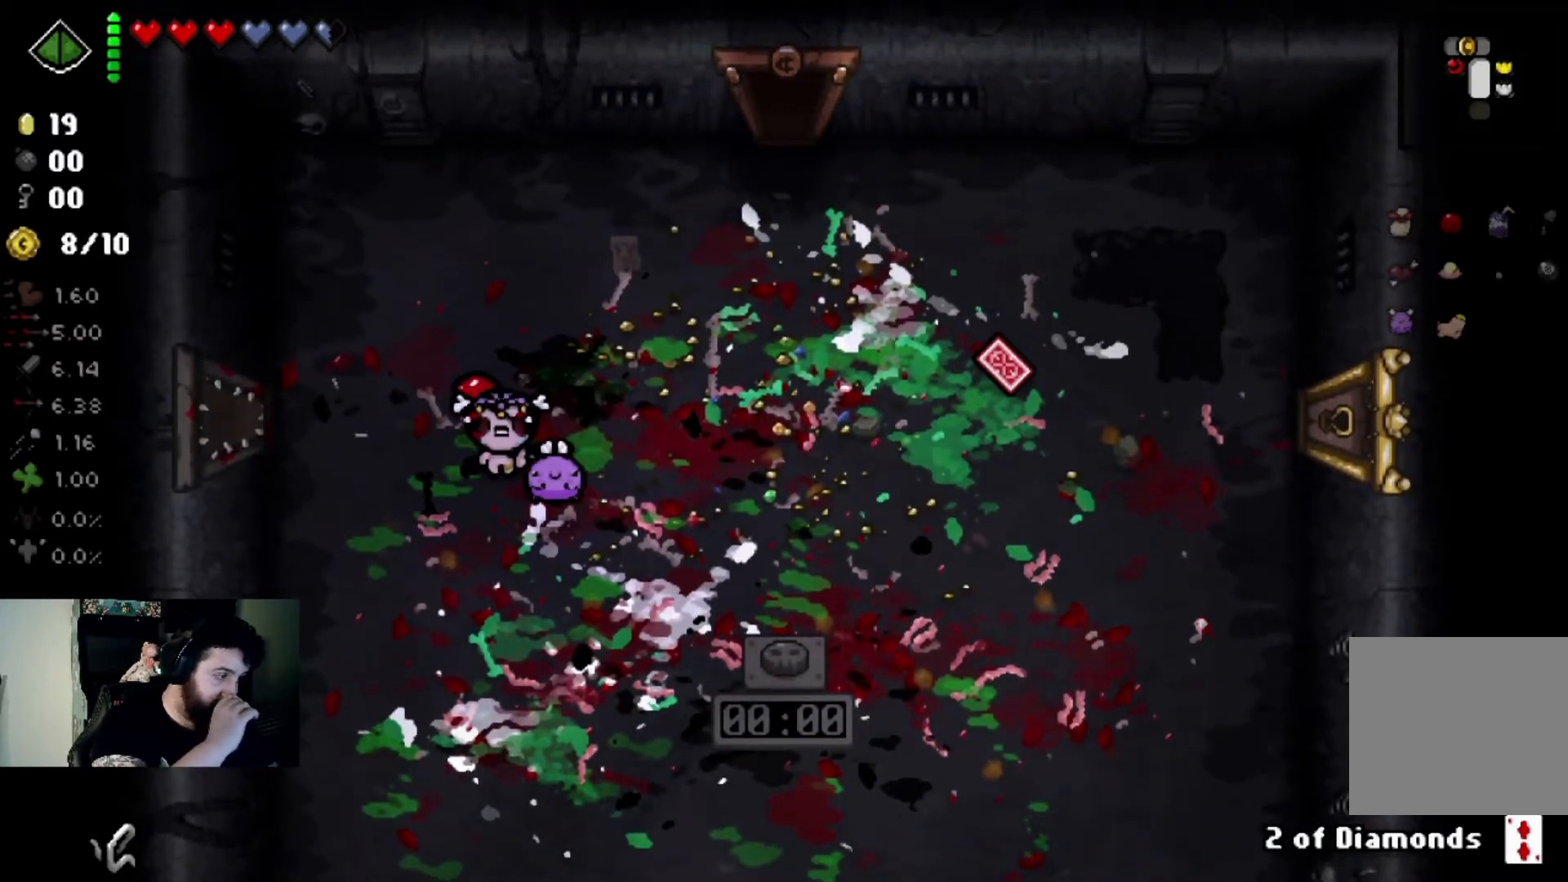
{"buttons": [], "left_stick": "center", "right_stick": "center", "events": []}
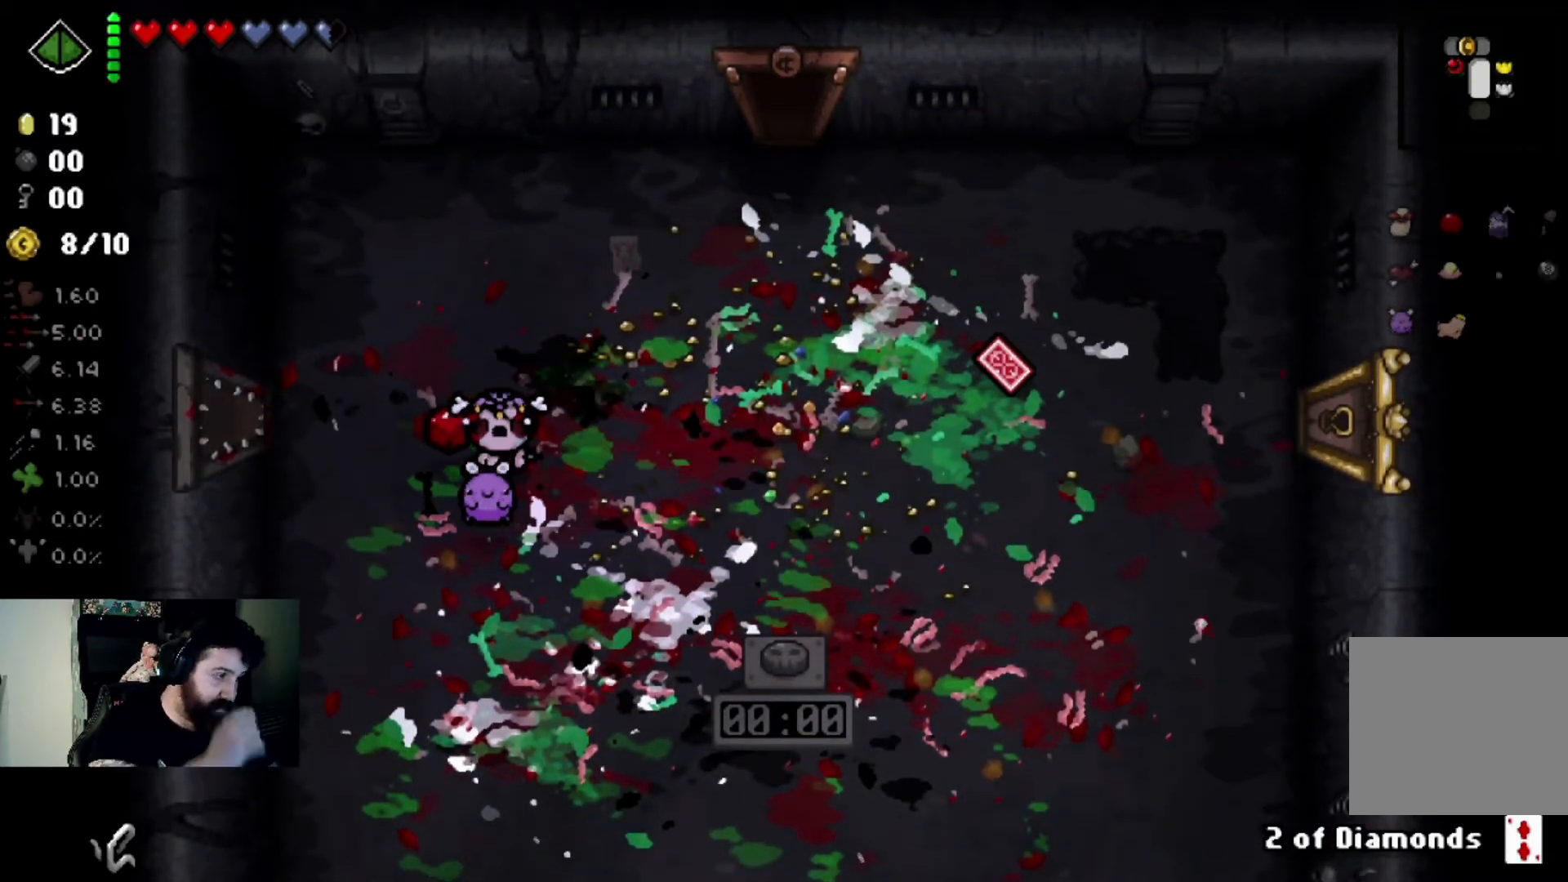
{"buttons": [], "left_stick": "center", "right_stick": "center", "events": []}
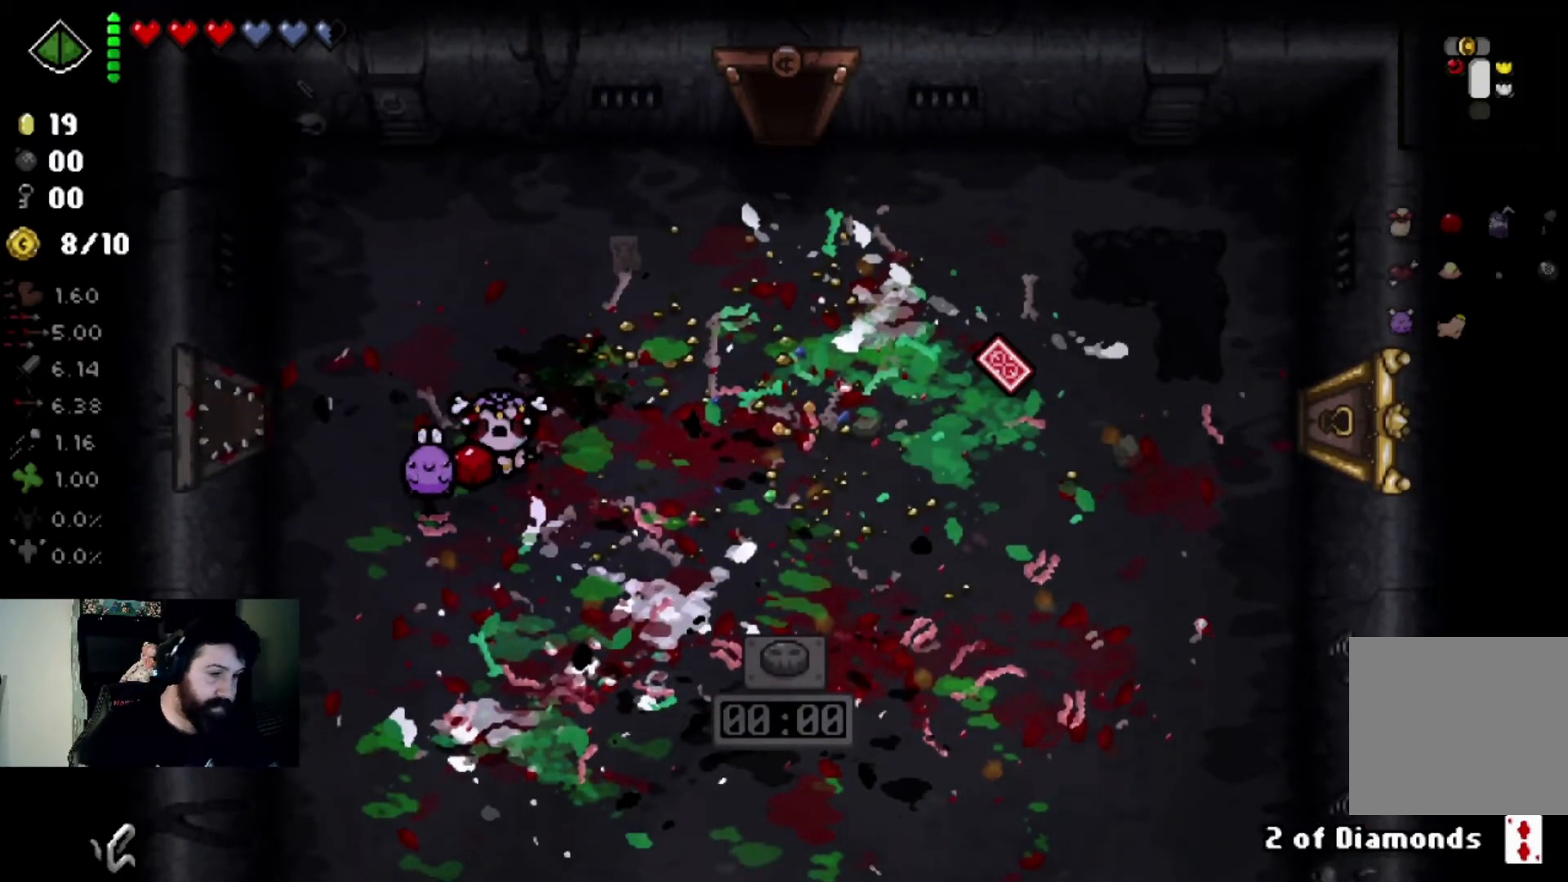
{"buttons": [], "left_stick": "center", "right_stick": "right", "events": [[100, "left_stick", "down-right"], [200, "right_stick", "right"], [333, "left_stick", "center"]]}
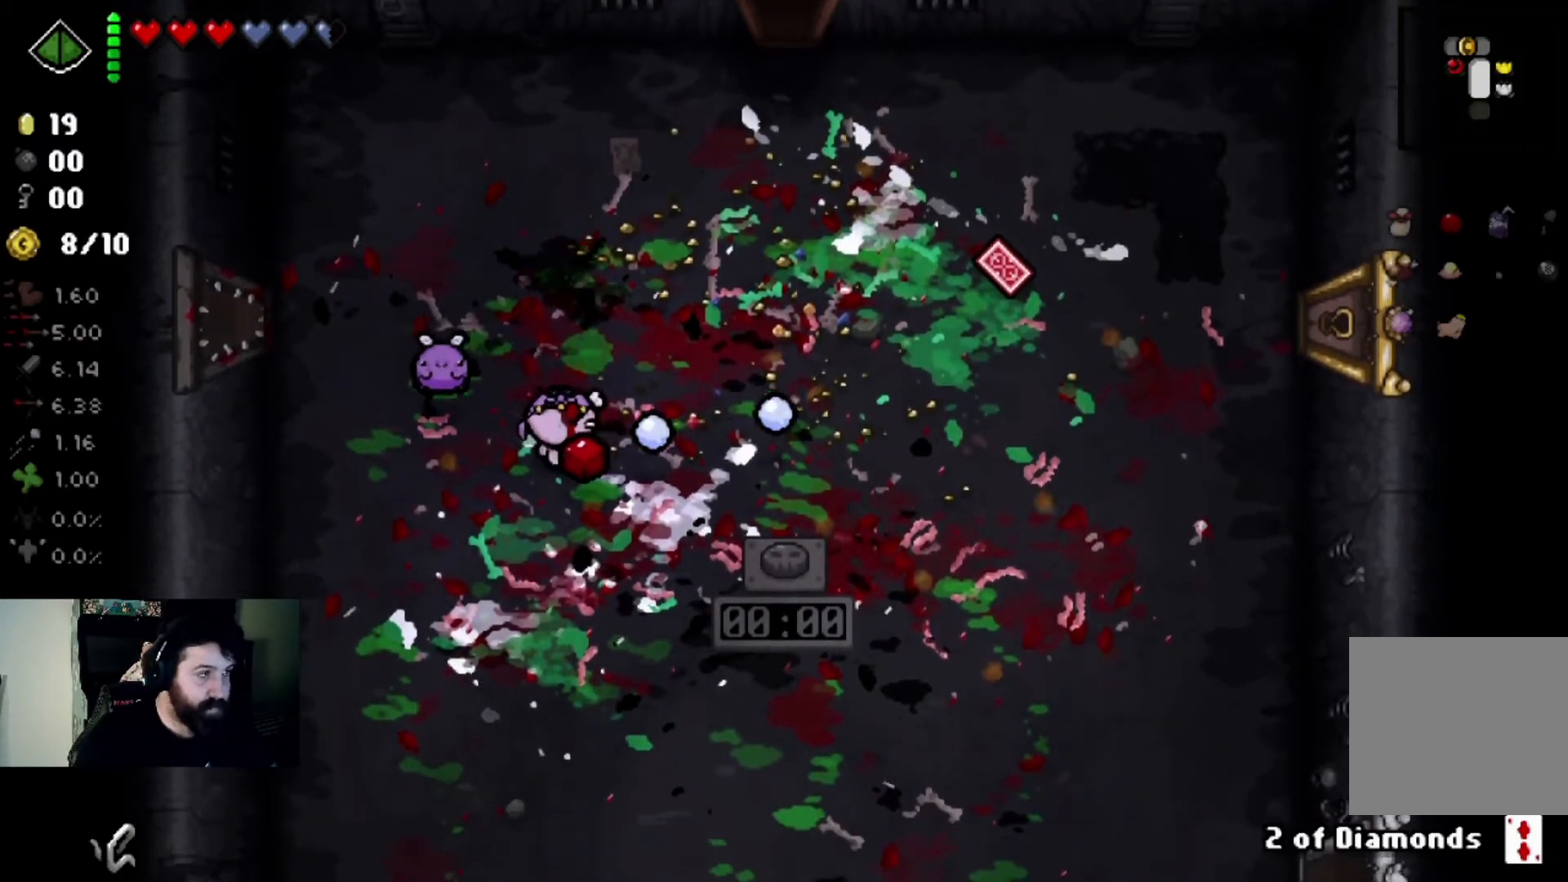
{"buttons": [], "left_stick": "up-right", "right_stick": "right", "events": [[67, "left_stick", "down-right"], [334, "left_stick", "right"], [434, "left_stick", "up-right"]]}
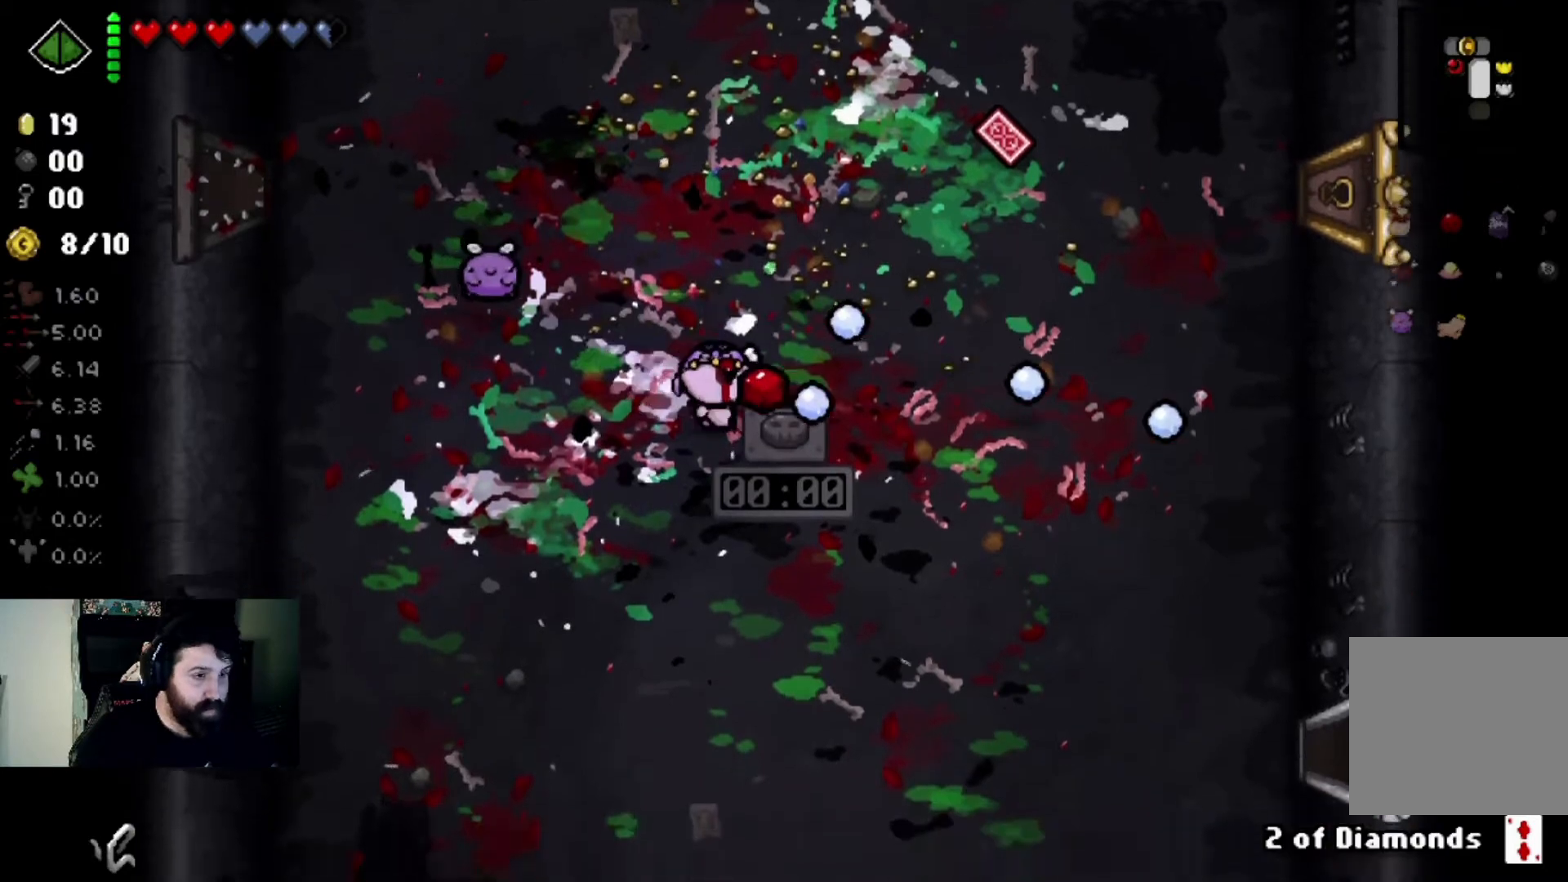
{"buttons": [], "left_stick": "center", "right_stick": "right", "events": [[100, "left_stick", "up-left"], [401, "left_stick", "center"]]}
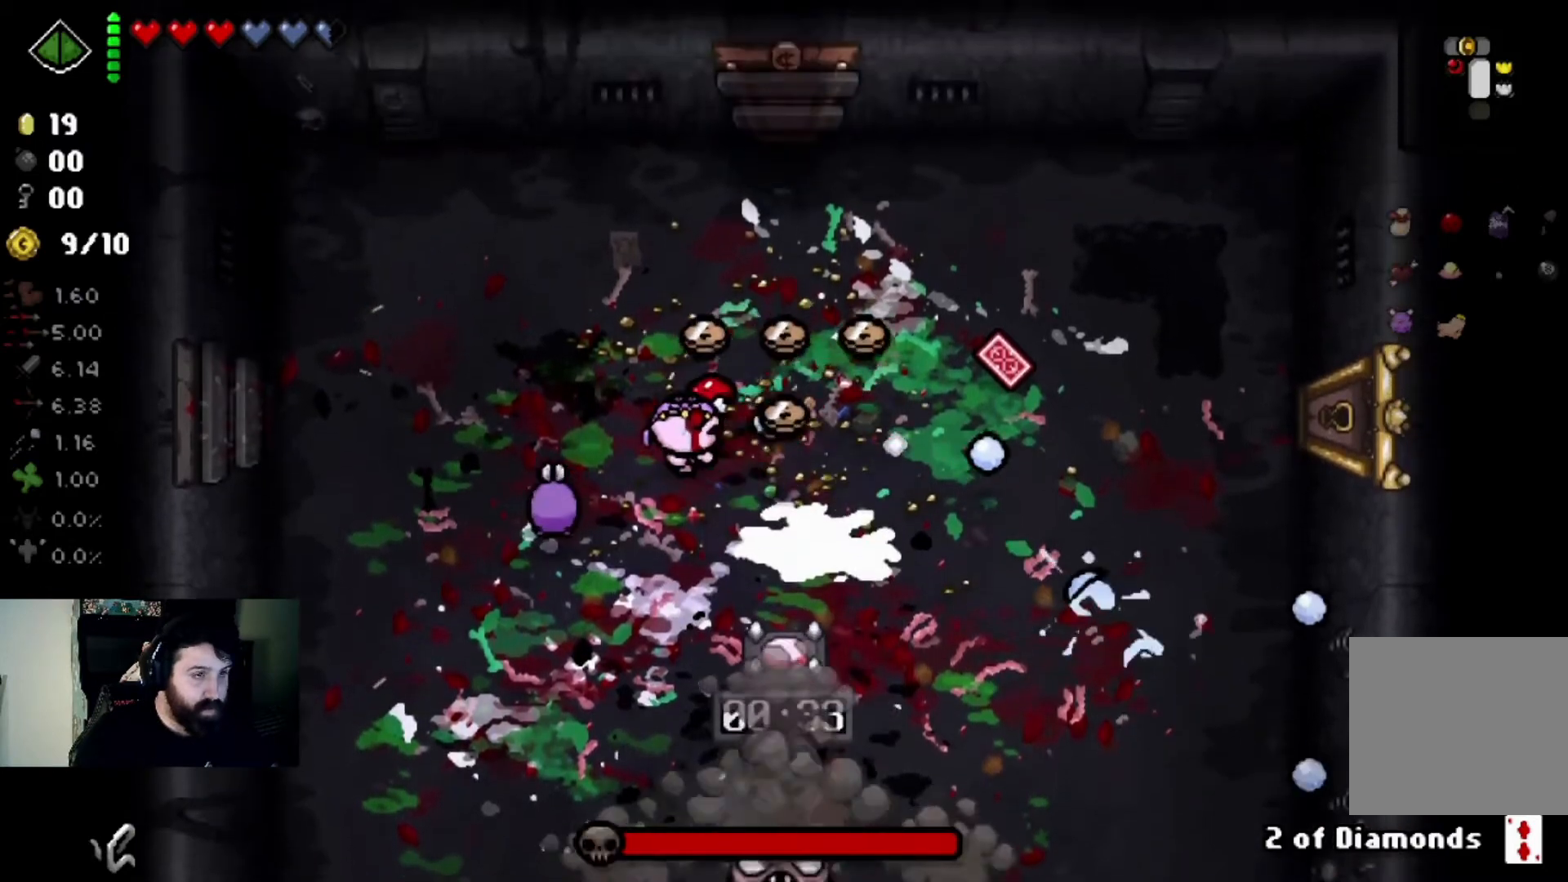
{"buttons": [], "left_stick": "right", "right_stick": "down", "events": [[66, "left_stick", "up-left"], [233, "left_stick", "up-right"], [300, "right_stick", "down-right"], [333, "left_stick", "right"], [467, "right_stick", "down"]]}
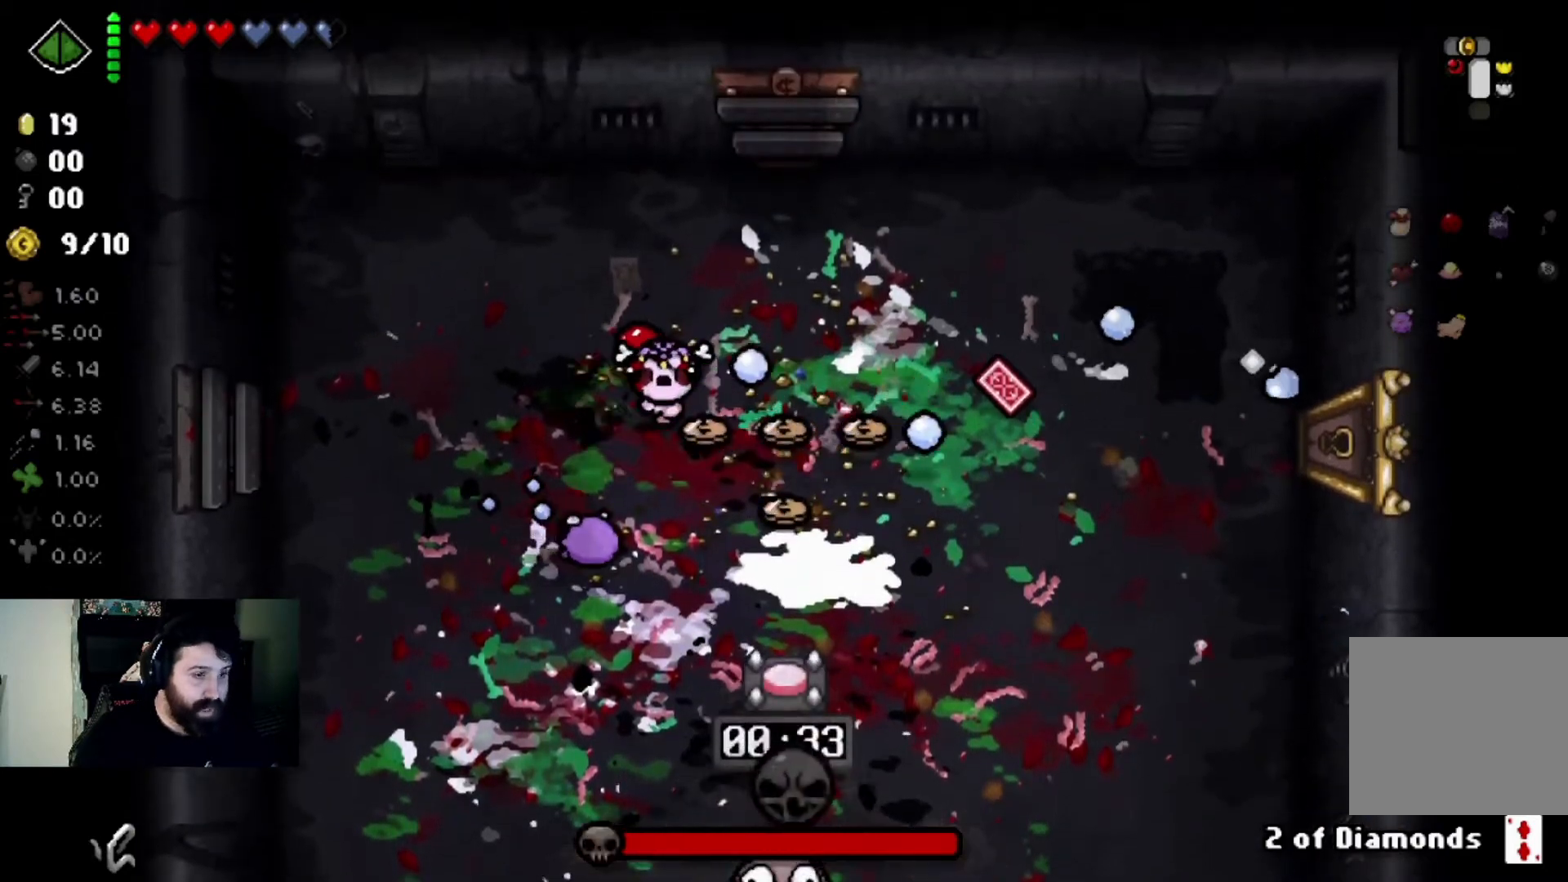
{"buttons": [], "left_stick": "up", "right_stick": "down", "events": [[34, "left_stick", "down-right"], [200, "left_stick", "center"], [334, "left_stick", "up-right"], [467, "left_stick", "up"]]}
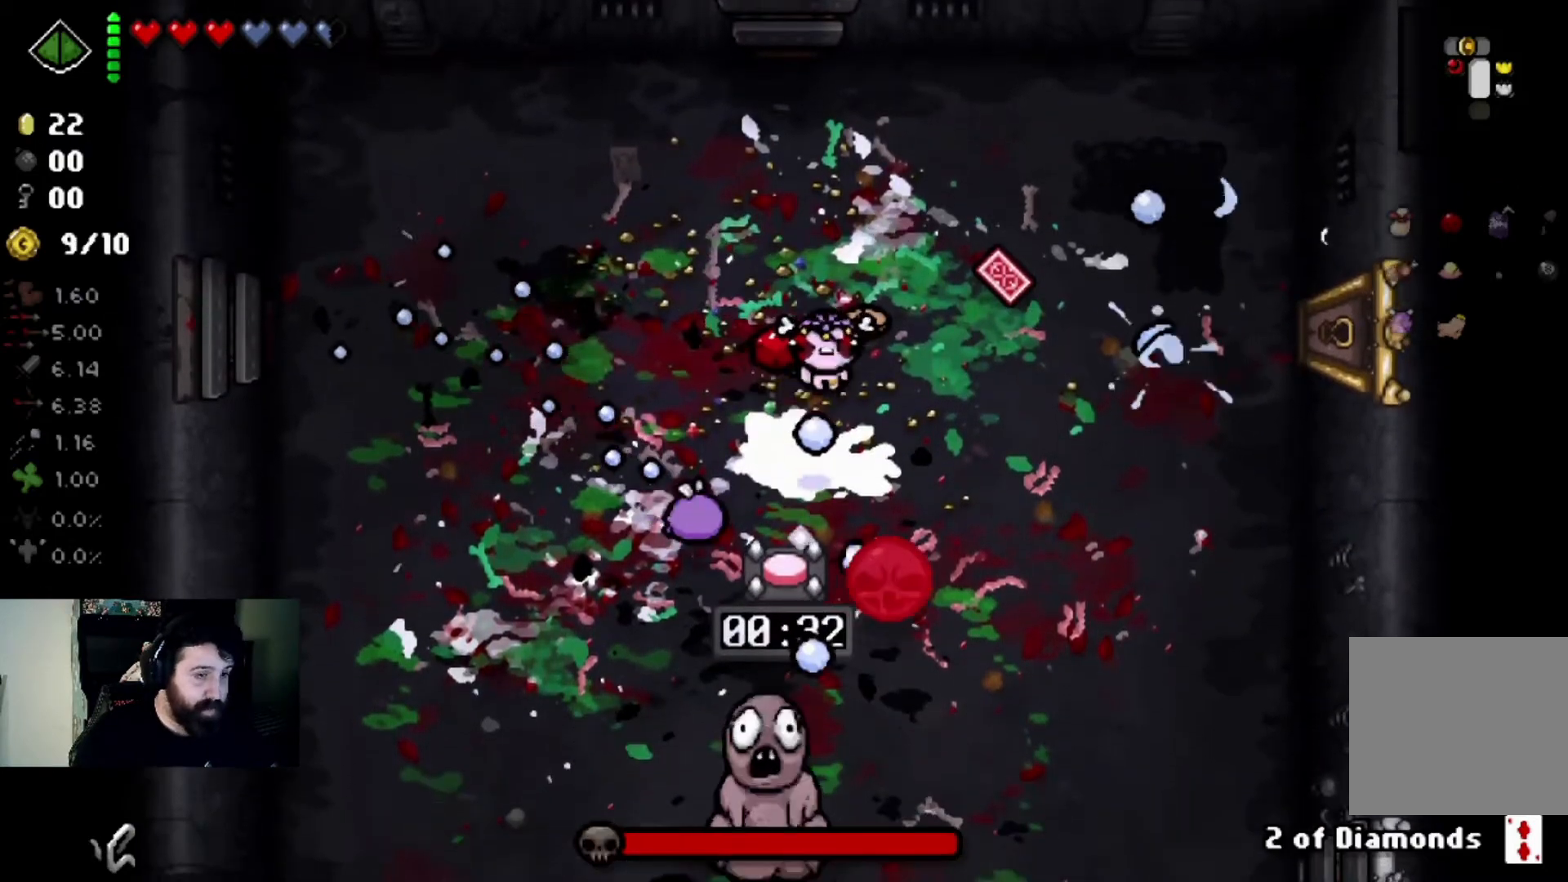
{"buttons": [], "left_stick": "center", "right_stick": "down", "events": [[66, "left_stick", "center"], [133, "left_stick", "down-left"], [400, "left_stick", "center"]]}
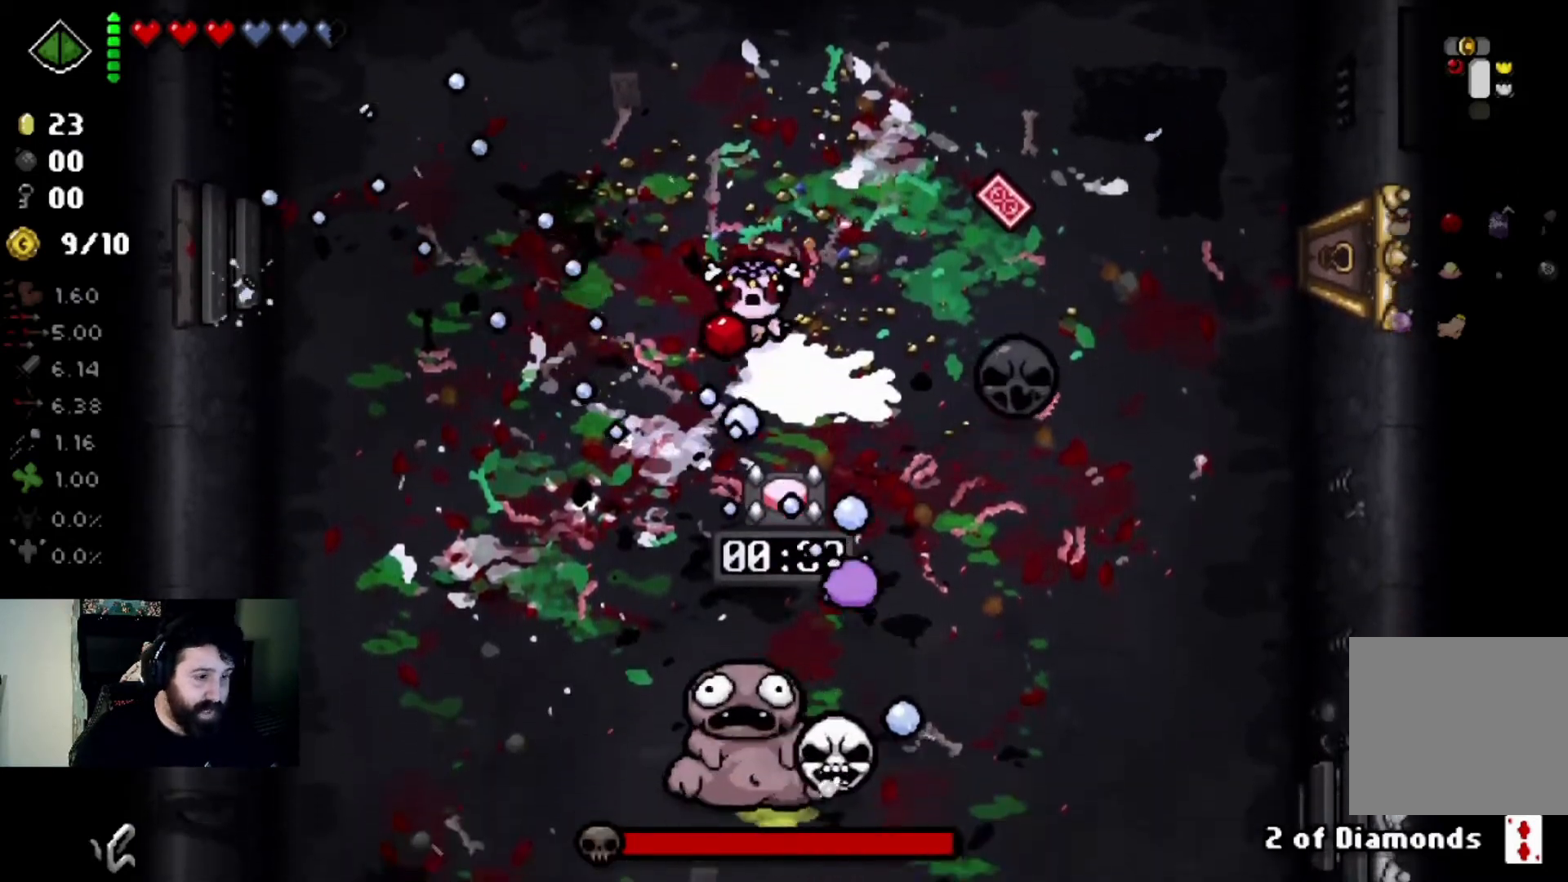
{"buttons": [], "left_stick": "center", "right_stick": "down", "events": [[301, "left_stick", "up"], [367, "left_stick", "center"]]}
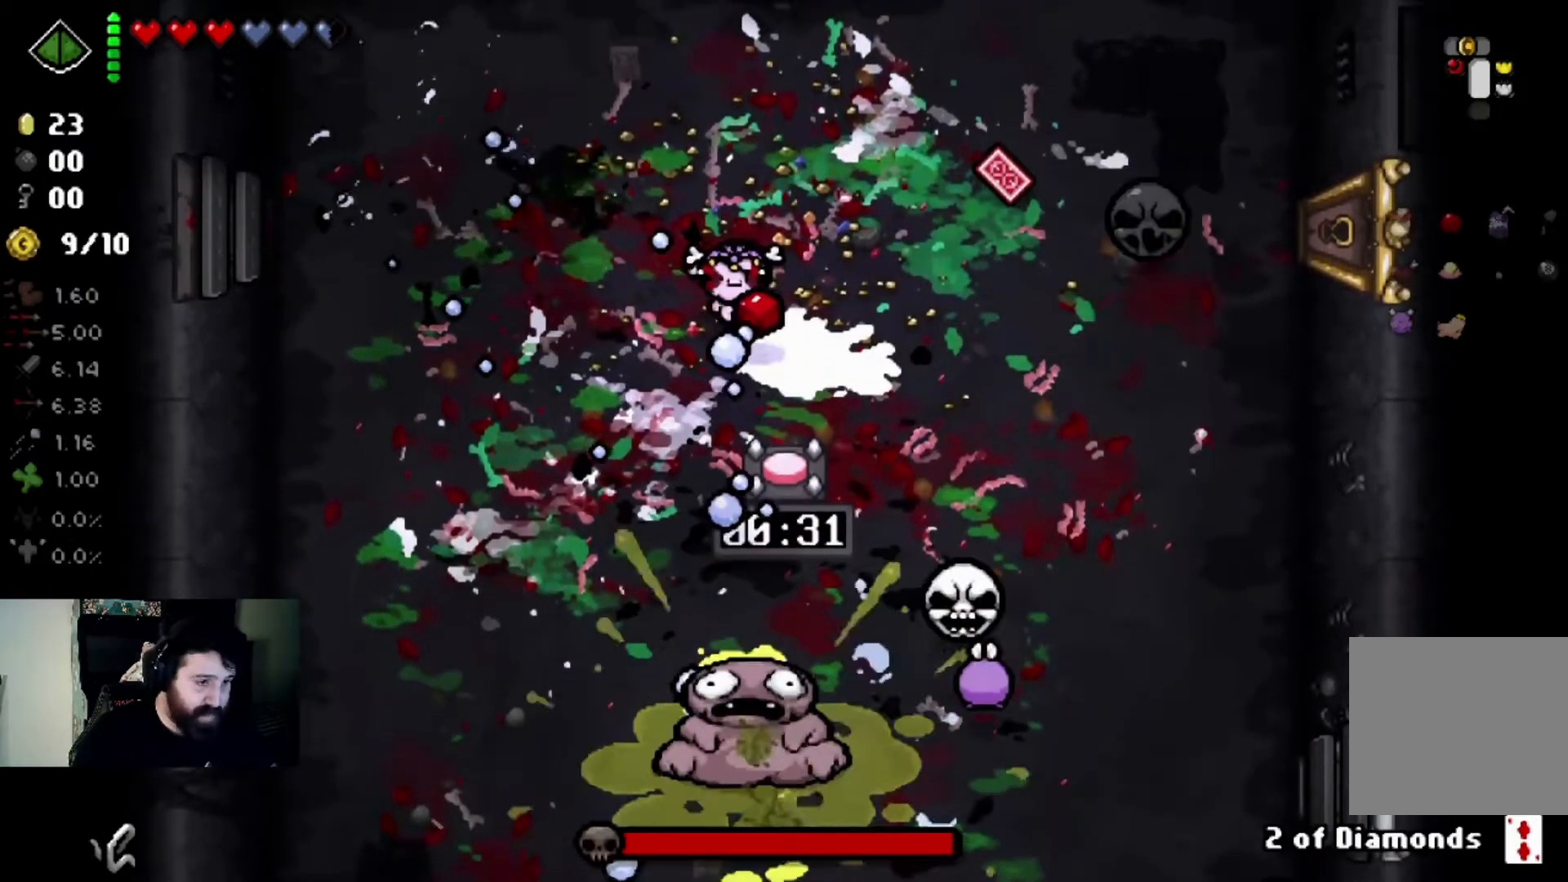
{"buttons": [], "left_stick": "center", "right_stick": "down", "events": []}
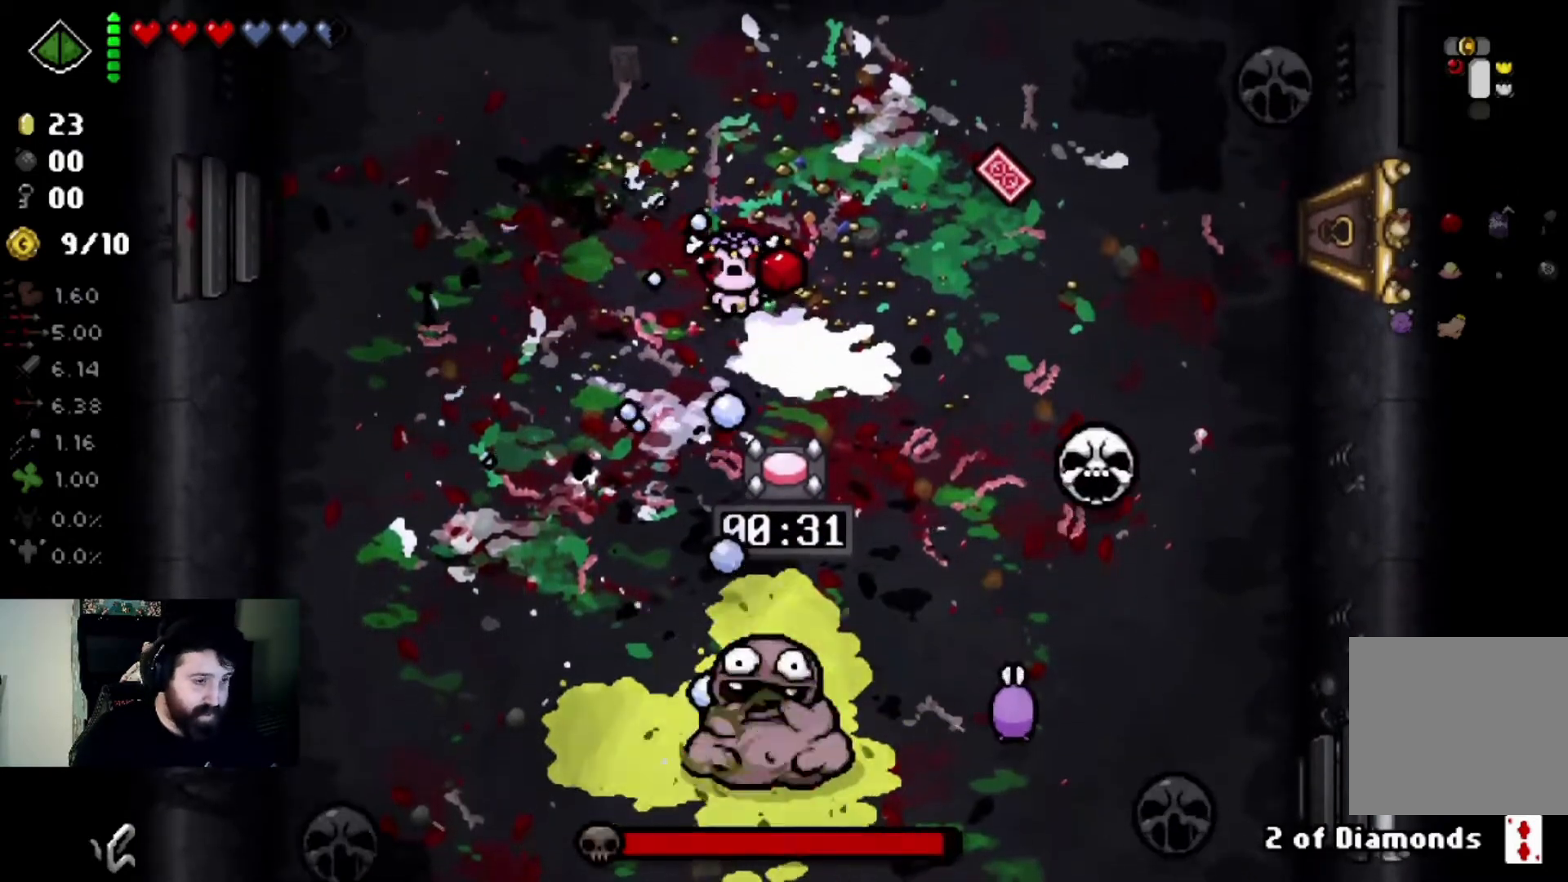
{"buttons": [], "left_stick": "up", "right_stick": "down-right", "events": [[301, "left_stick", "down-right"], [434, "left_stick", "up"], [501, "right_stick", "down-right"]]}
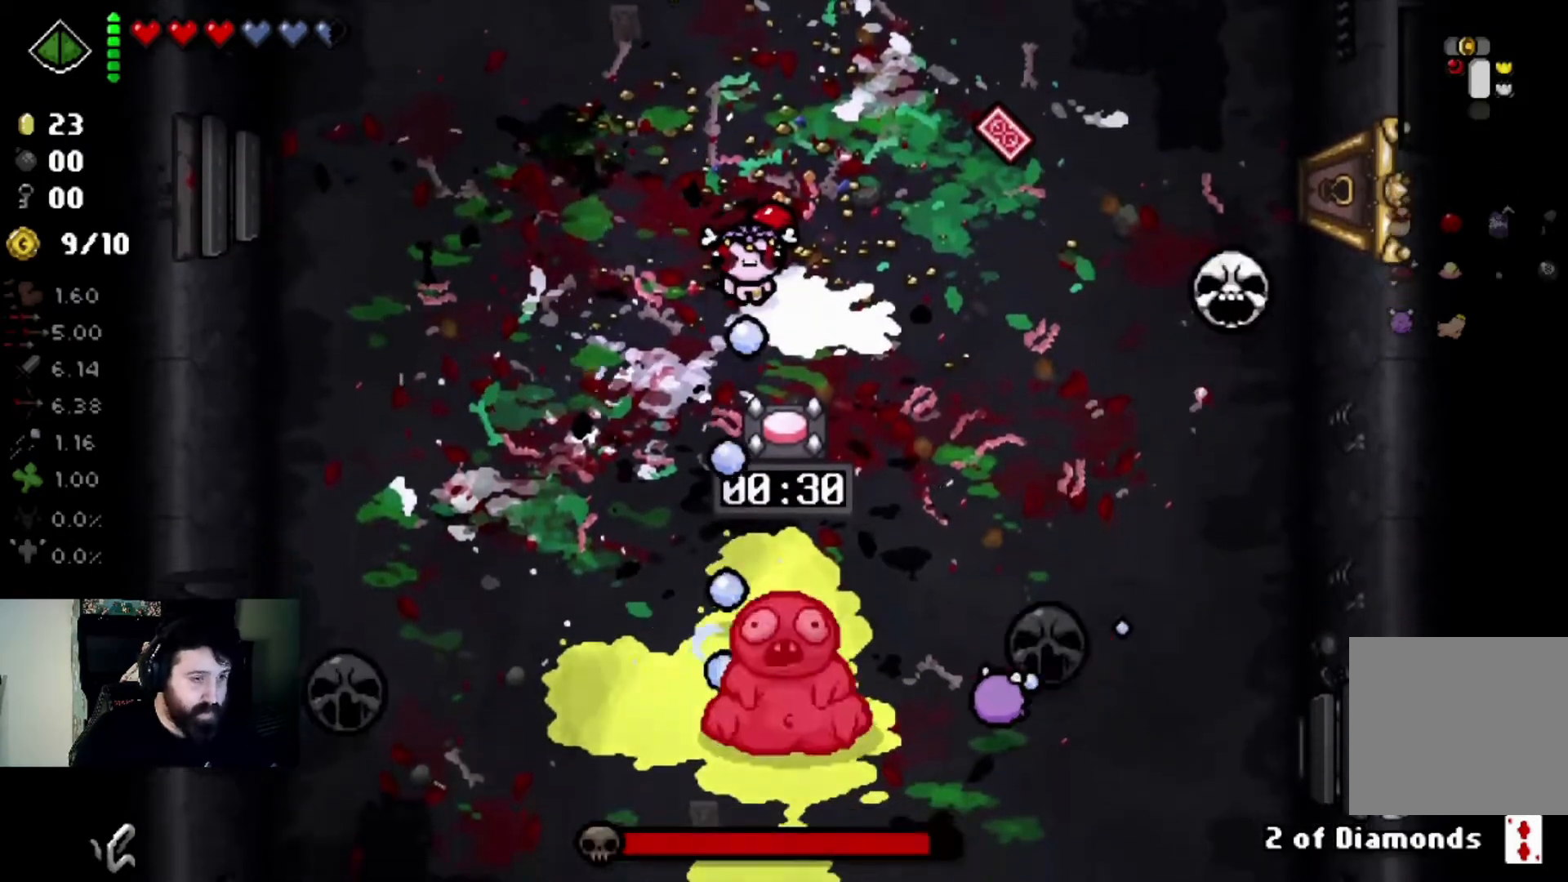
{"buttons": [], "left_stick": "center", "right_stick": "right", "events": [[267, "left_stick", "center"], [267, "right_stick", "right"]]}
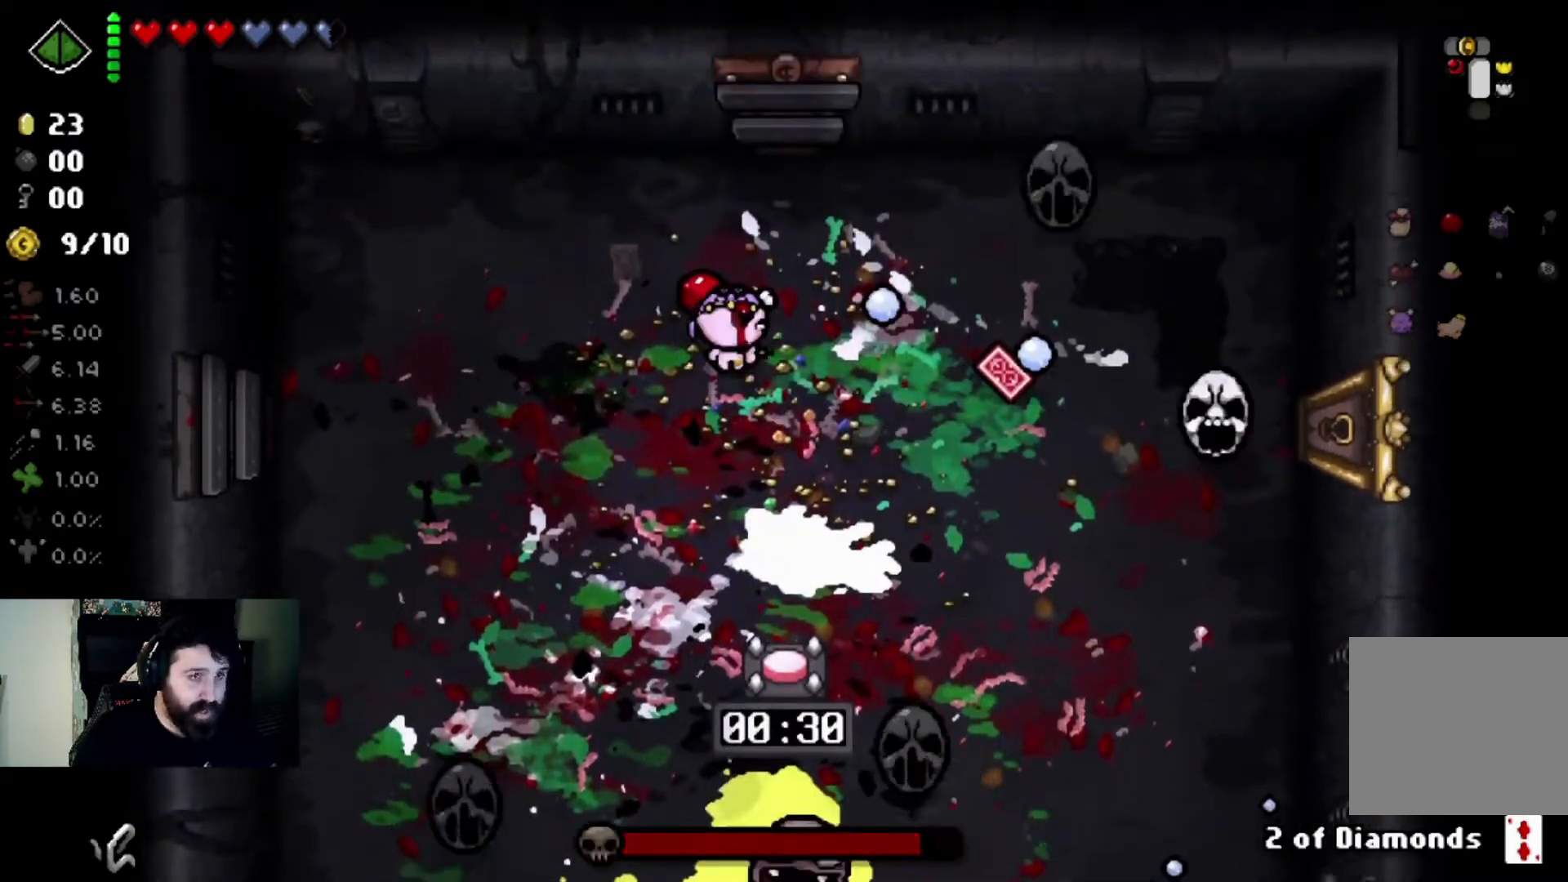
{"buttons": [], "left_stick": "left", "right_stick": "right", "events": [[134, "left_stick", "up"], [267, "left_stick", "center"], [401, "left_stick", "left"]]}
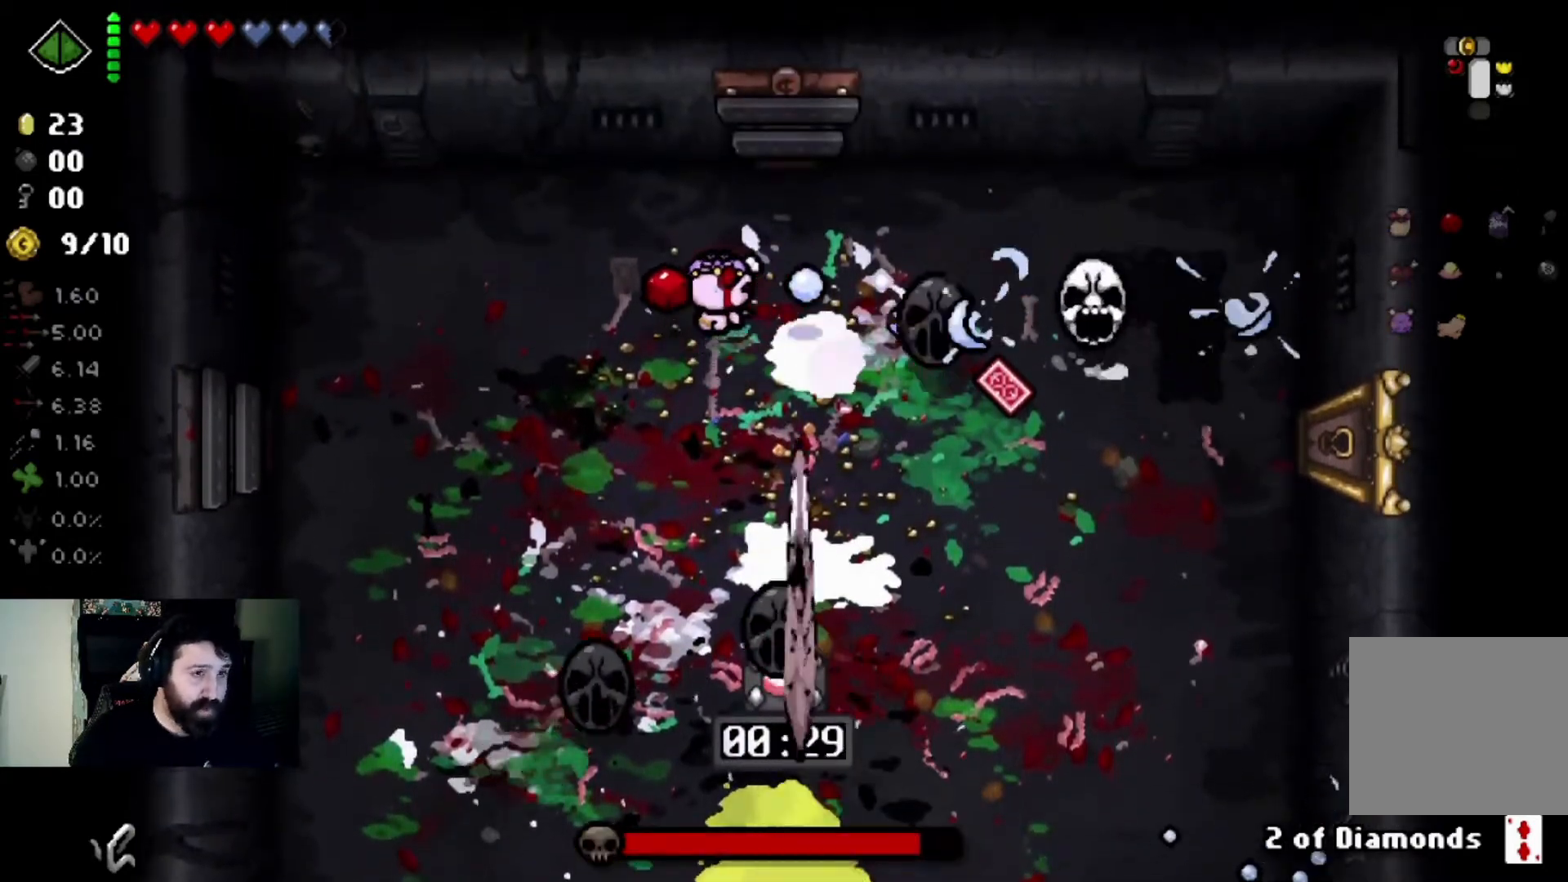
{"buttons": [], "left_stick": "down-left", "right_stick": "up-right", "events": [[100, "left_stick", "center"], [167, "left_stick", "left"], [300, "left_stick", "down-left"], [467, "right_stick", "up-right"]]}
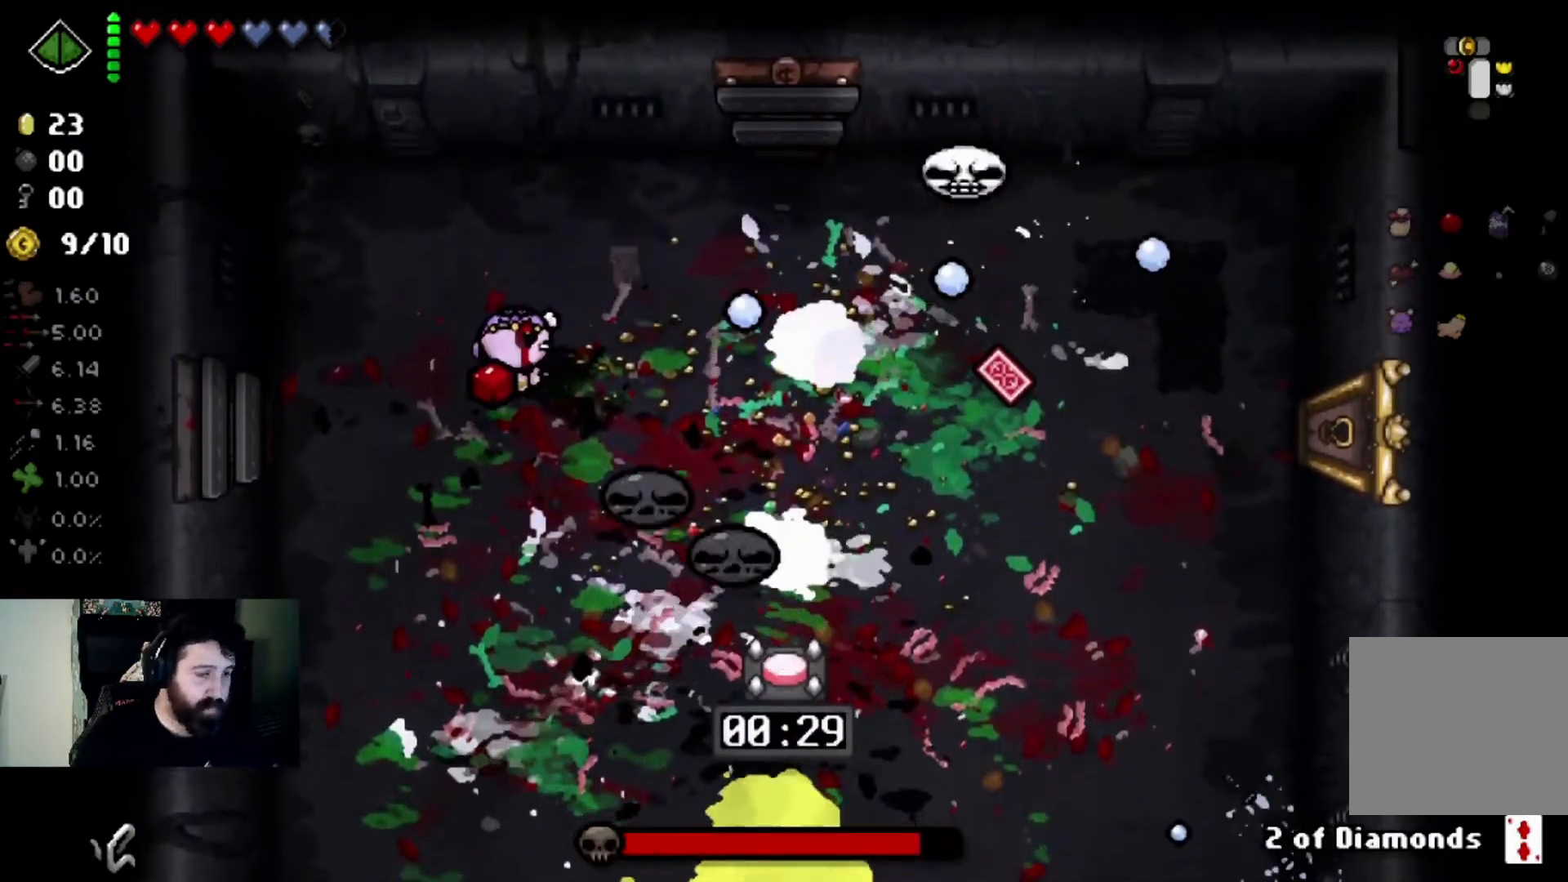
{"buttons": [], "left_stick": "center", "right_stick": "up", "events": [[167, "left_stick", "down"], [301, "right_stick", "up"], [434, "left_stick", "center"]]}
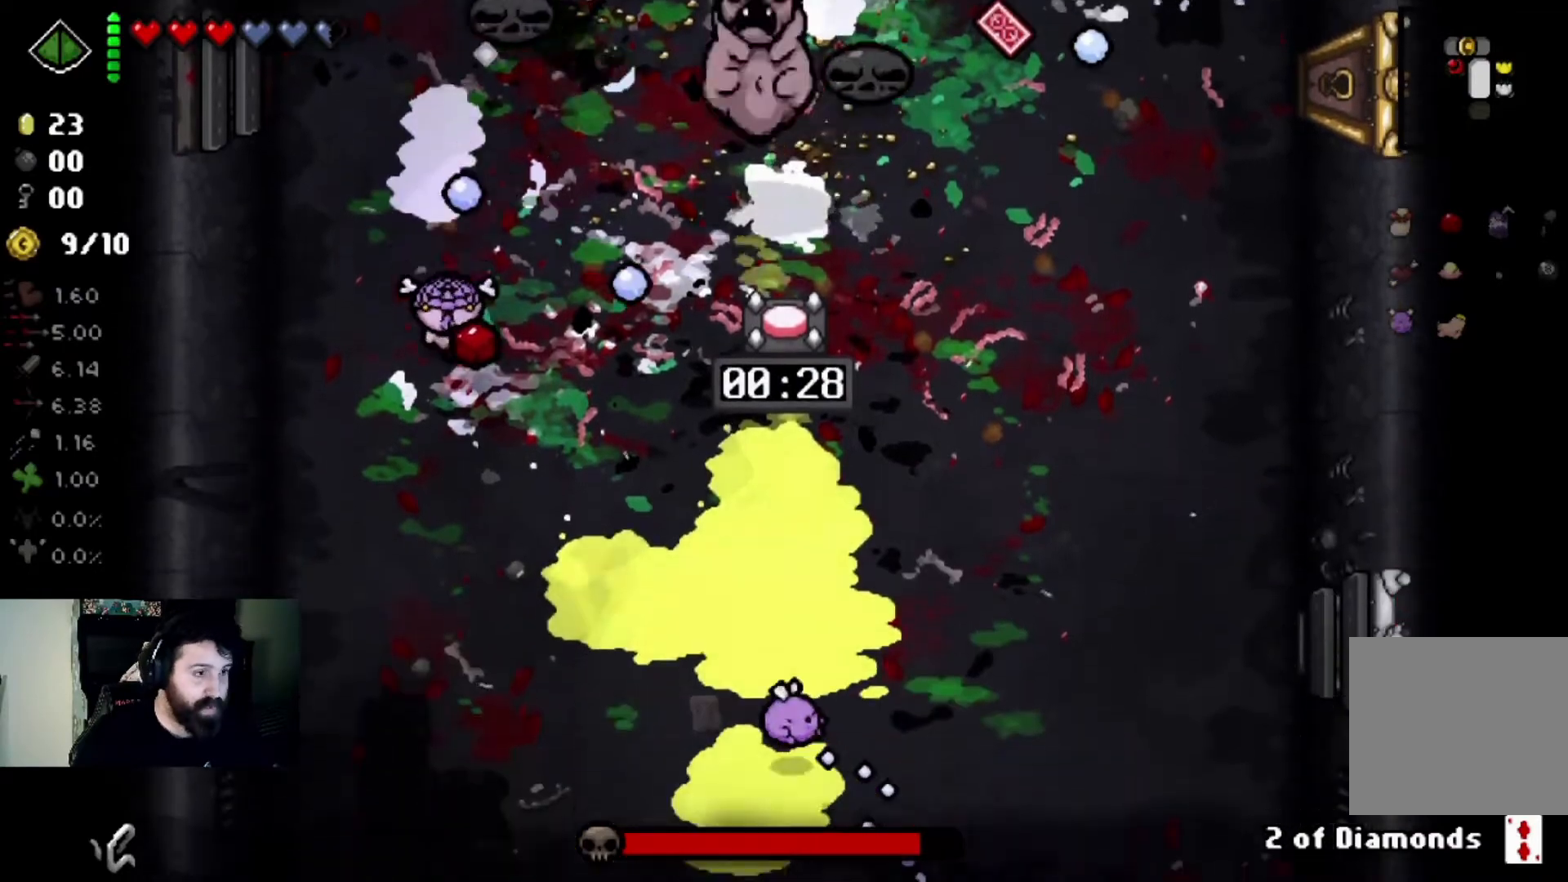
{"buttons": [], "left_stick": "down", "right_stick": "up", "events": [[33, "left_stick", "down-left"], [233, "left_stick", "center"], [300, "left_stick", "left"], [467, "left_stick", "down"]]}
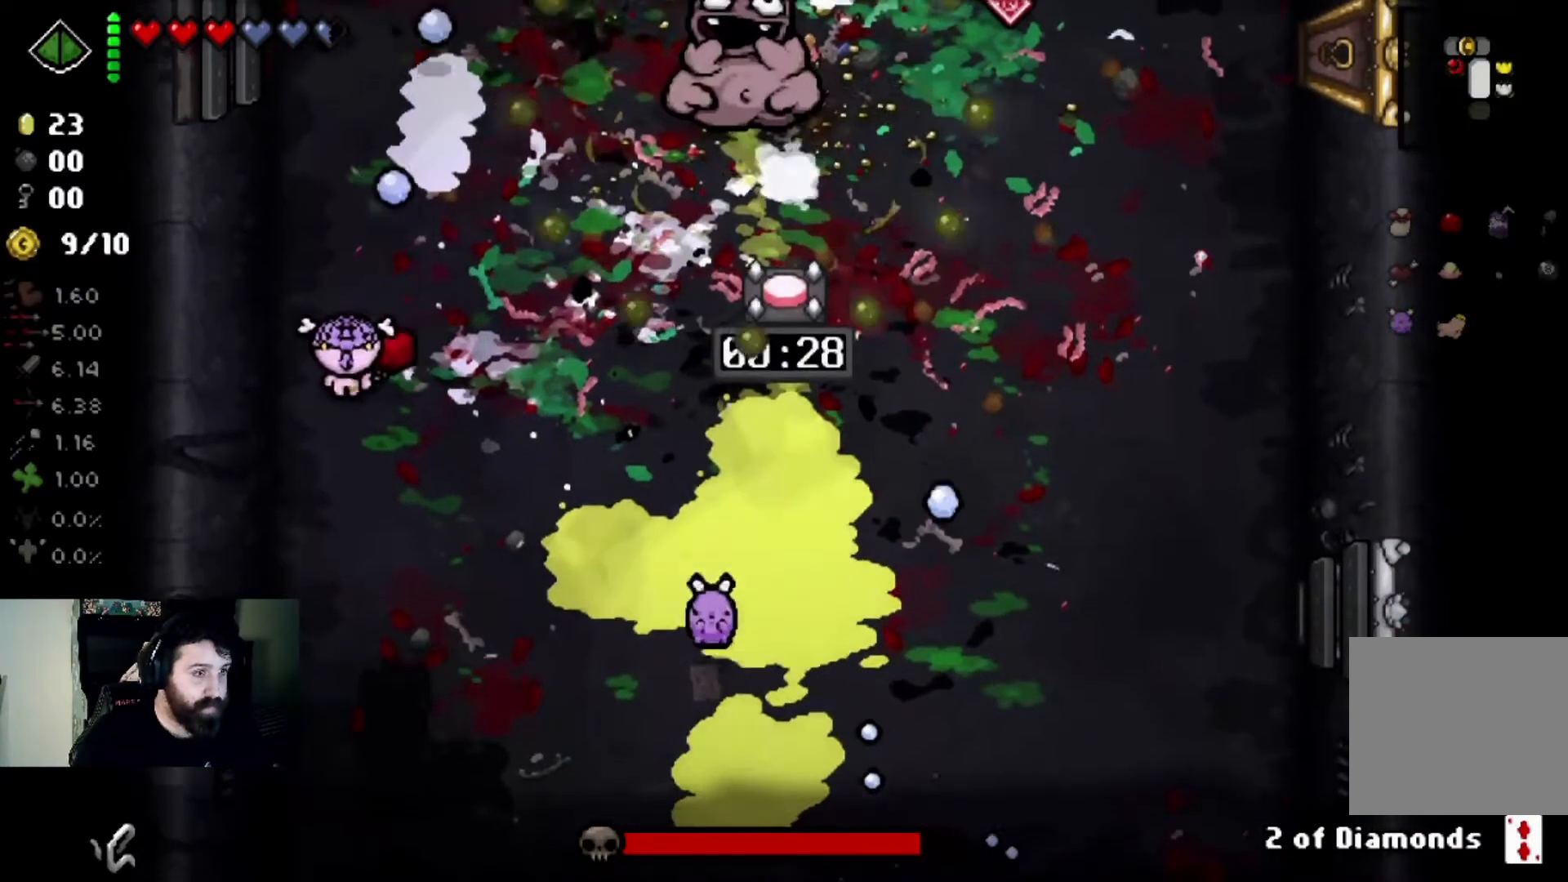
{"buttons": [], "left_stick": "down", "right_stick": "up", "events": [[34, "left_stick", "center"], [134, "right_stick", "center"], [167, "left_stick", "up-left"], [234, "left_stick", "down"], [267, "right_stick", "up"]]}
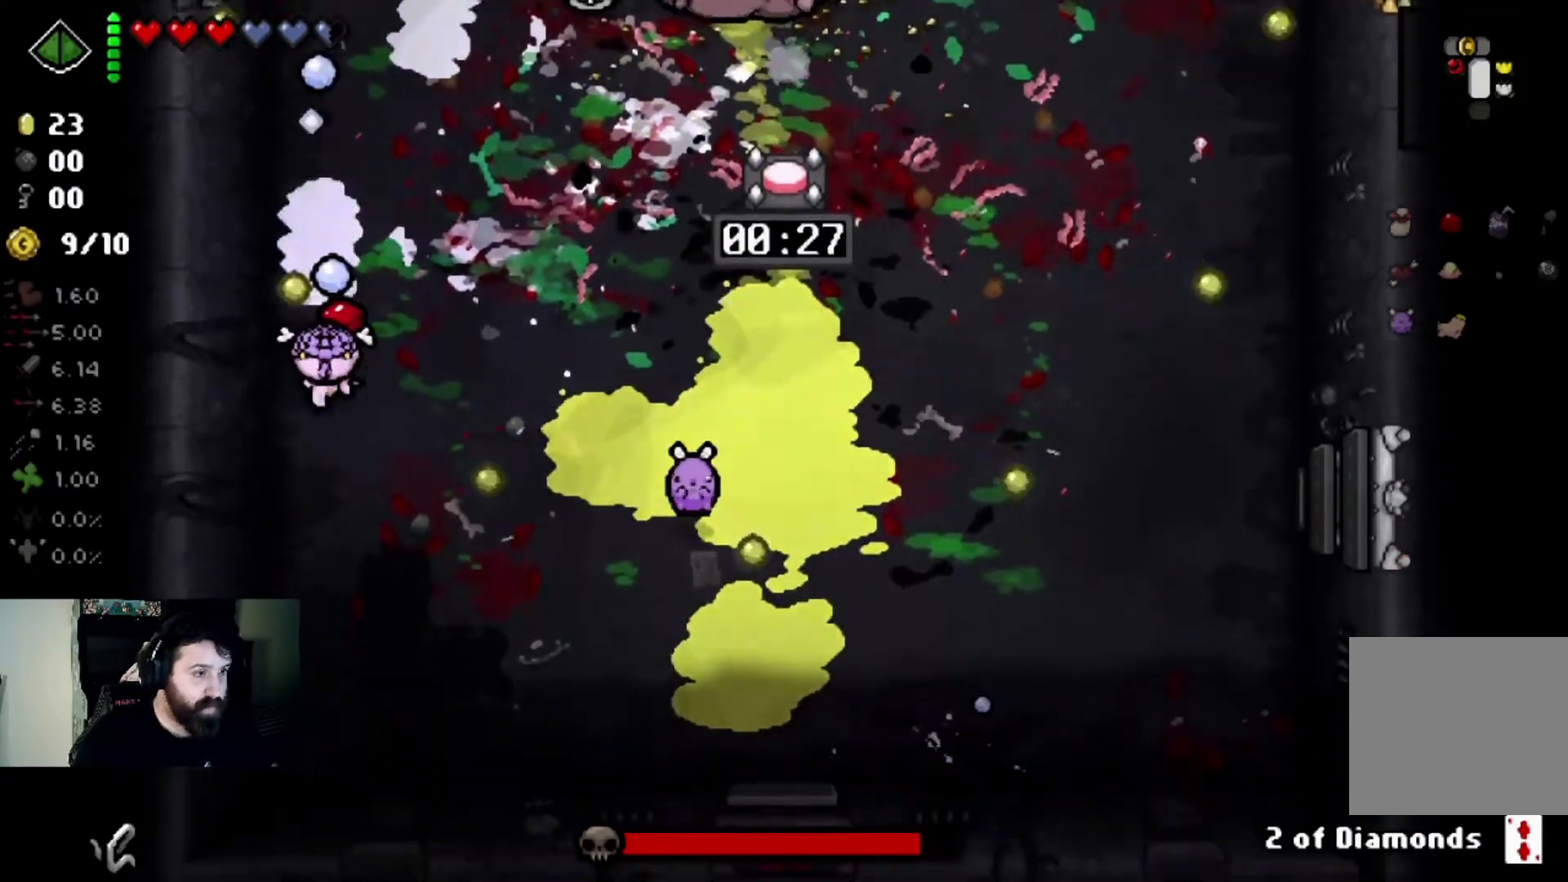
{"buttons": [], "left_stick": "down-right", "right_stick": "up", "events": [[66, "left_stick", "up-right"], [267, "left_stick", "center"], [367, "left_stick", "down"], [467, "left_stick", "down-right"]]}
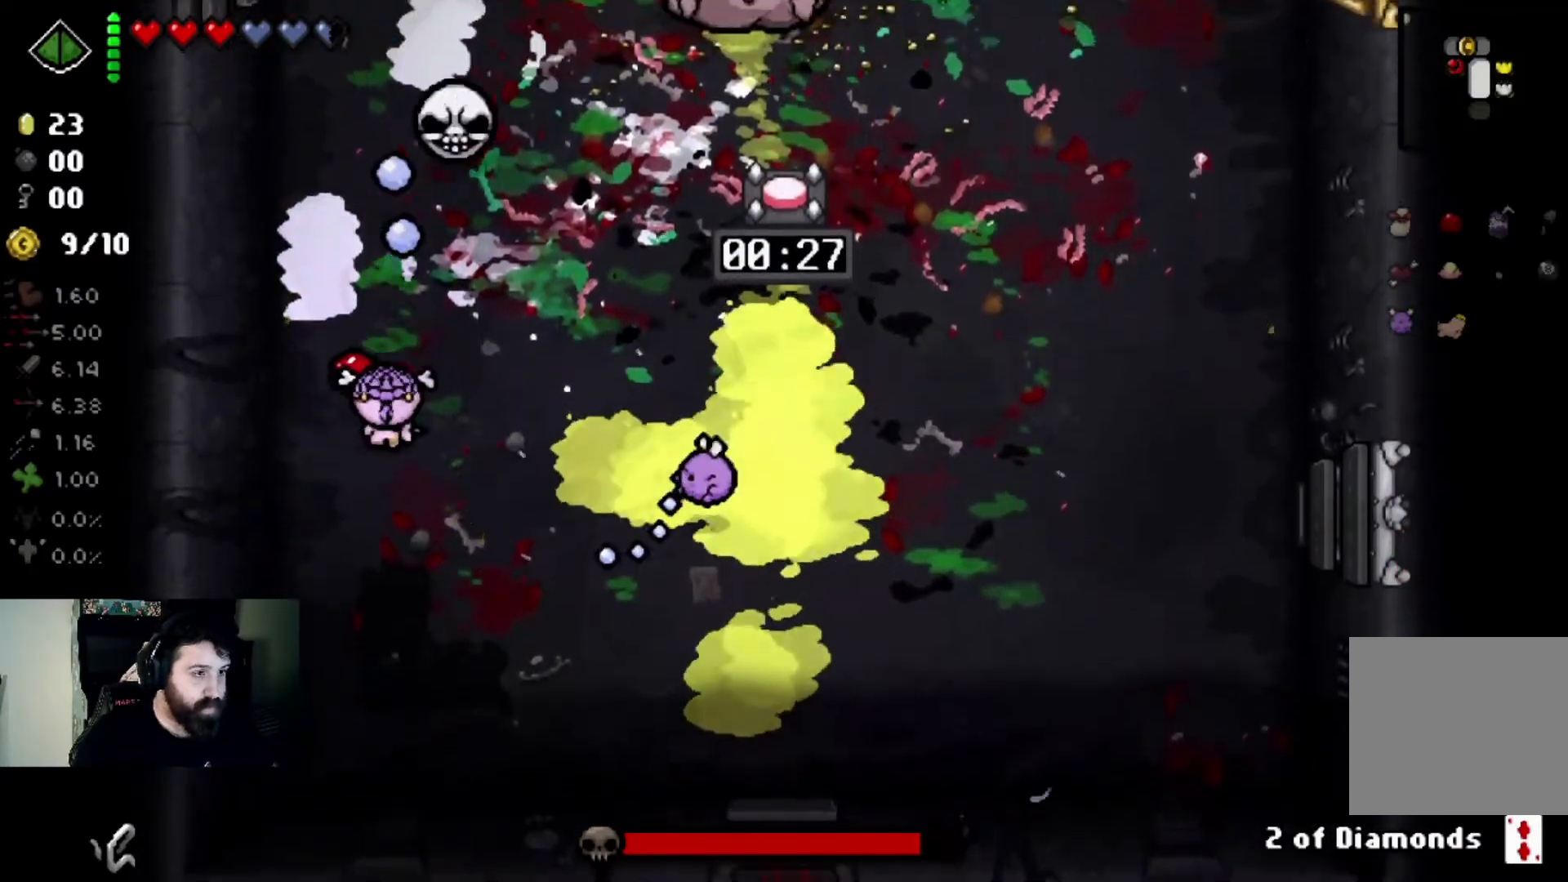
{"buttons": [], "left_stick": "center", "right_stick": "up", "events": [[367, "right_stick", "center"], [467, "right_stick", "up"], [501, "left_stick", "center"]]}
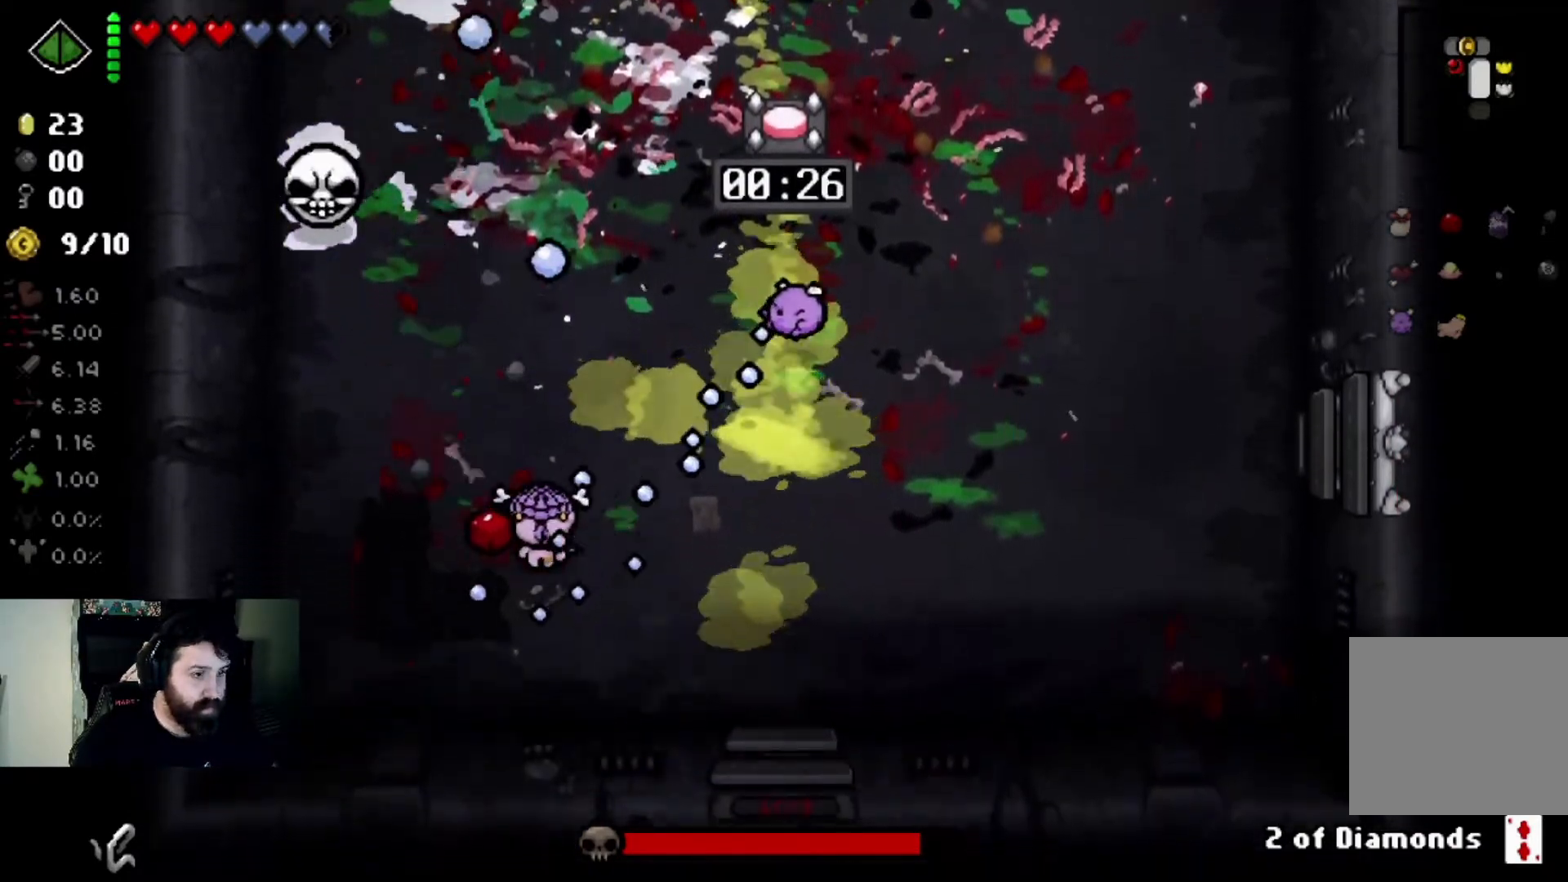
{"buttons": [], "left_stick": "up-right", "right_stick": "up", "events": [[133, "left_stick", "down-right"], [467, "left_stick", "up-right"]]}
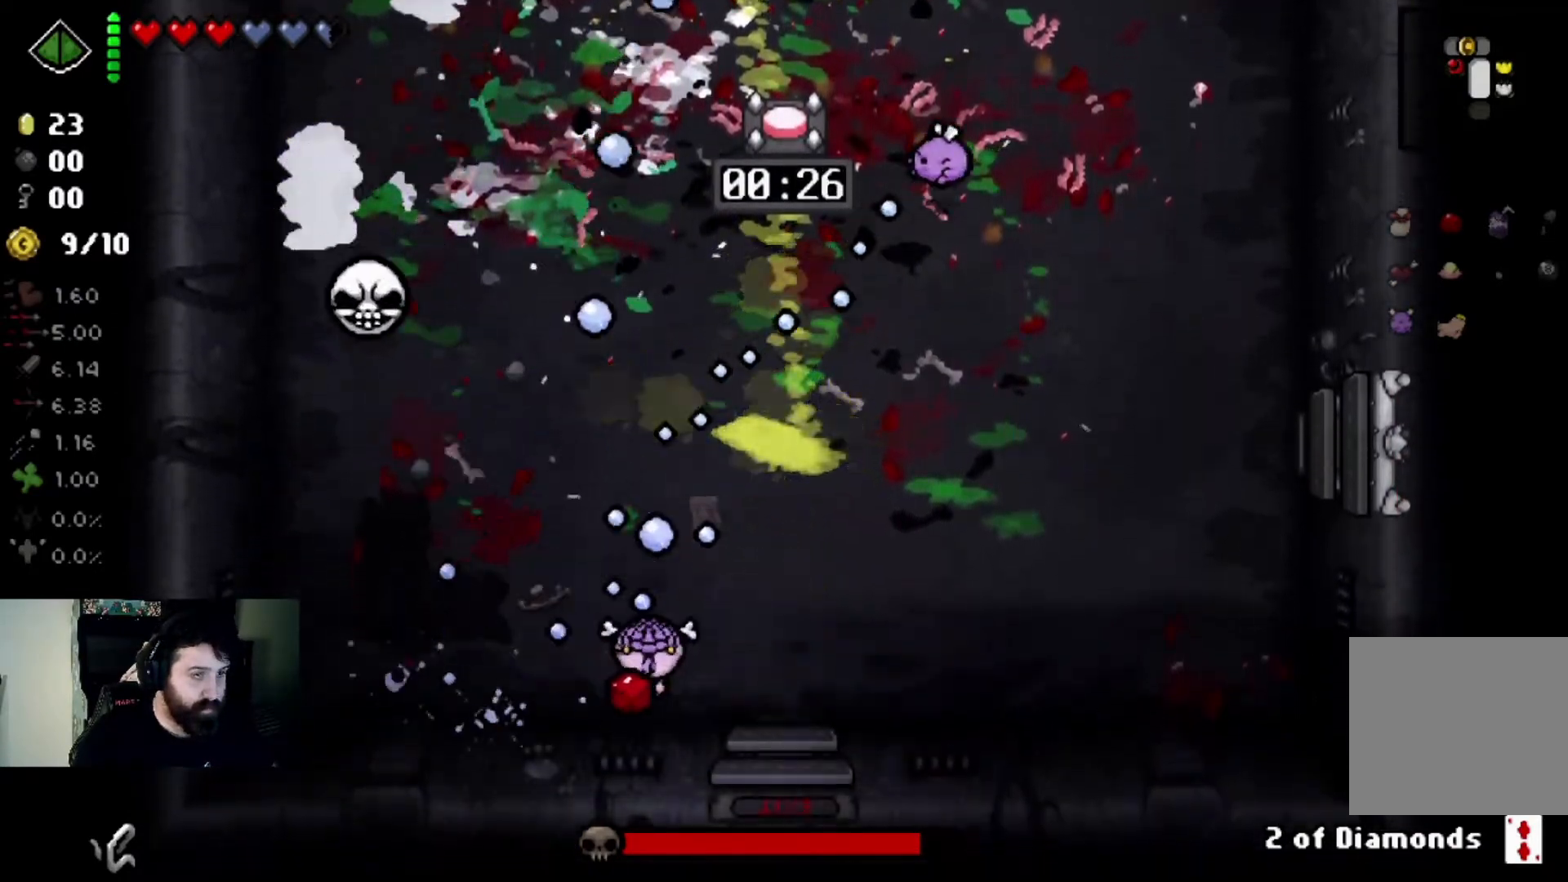
{"buttons": [], "left_stick": "up-right", "right_stick": "up-left", "events": [[301, "right_stick", "up-left"]]}
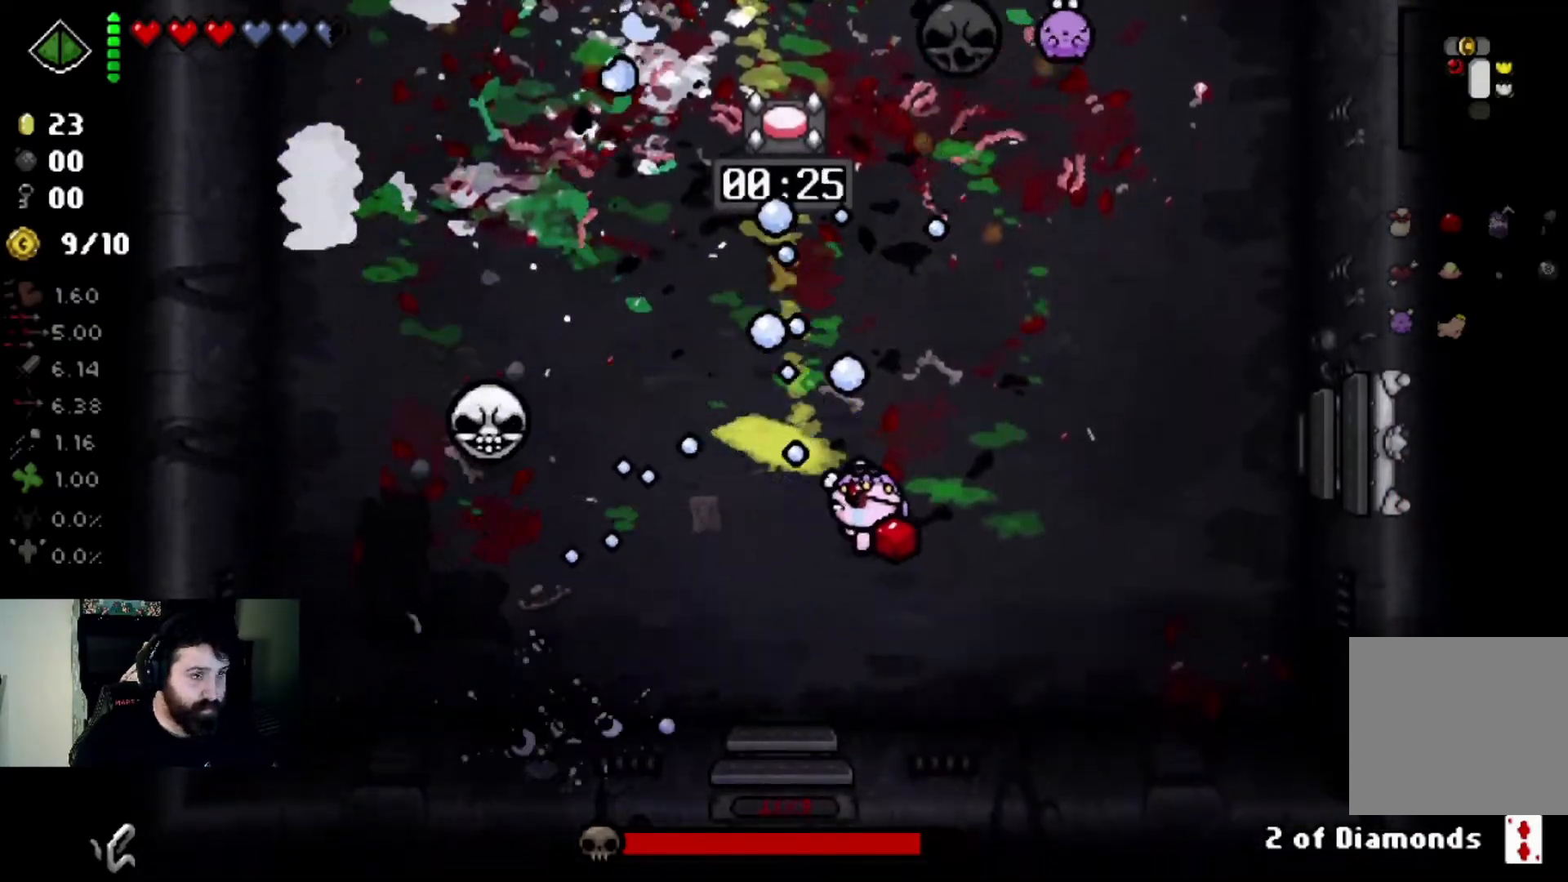
{"buttons": [], "left_stick": "center", "right_stick": "up-left", "events": [[133, "left_stick", "center"], [233, "left_stick", "up-right"], [433, "left_stick", "center"]]}
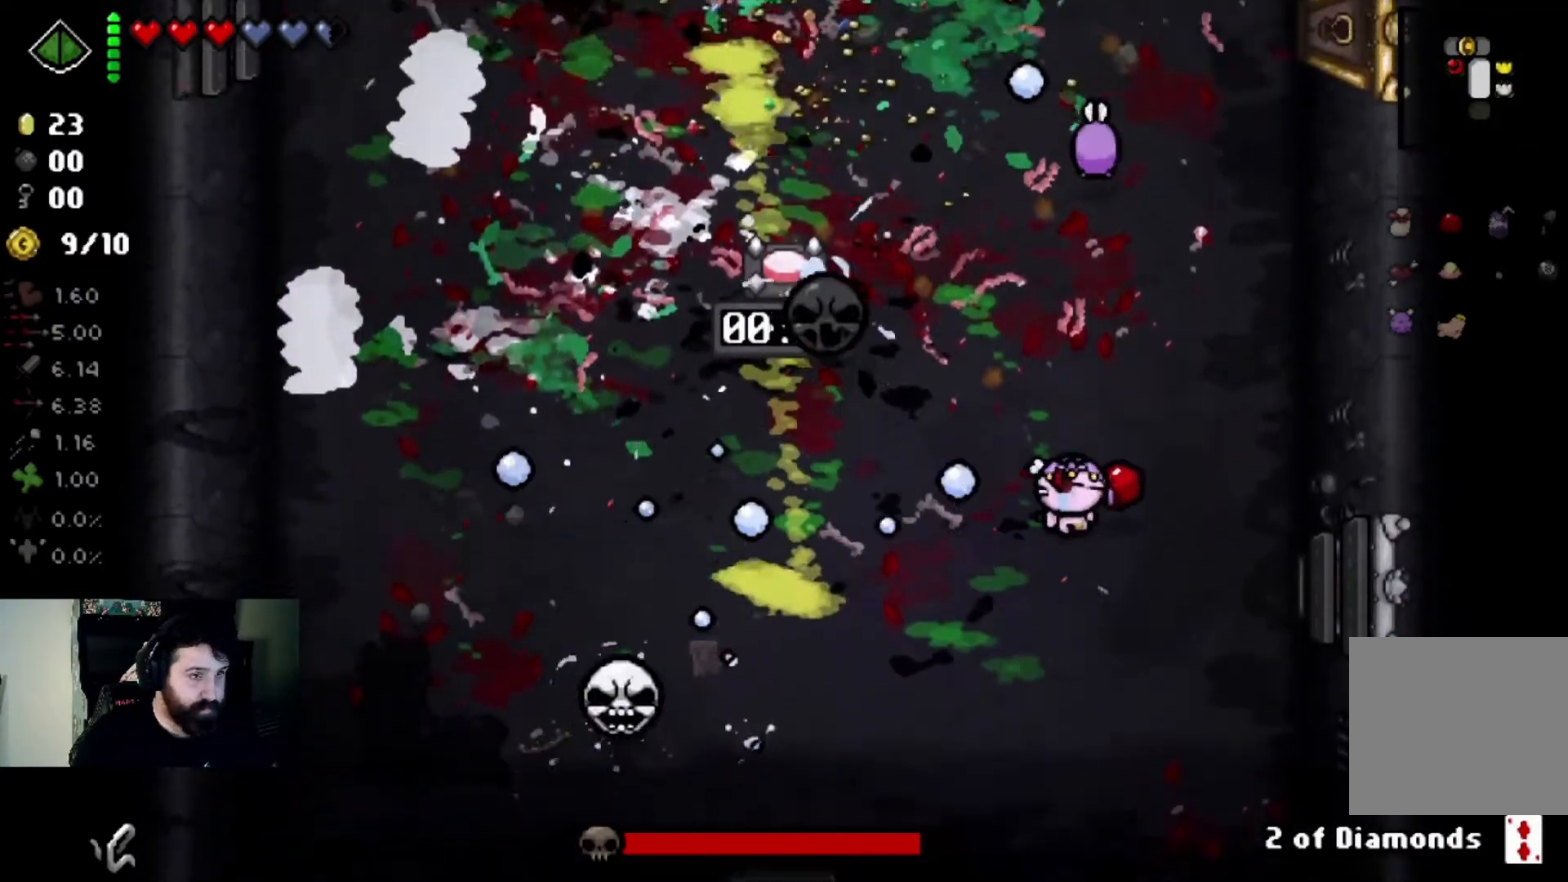
{"buttons": [], "left_stick": "up", "right_stick": "left", "events": [[34, "left_stick", "left"], [100, "left_stick", "center"], [167, "left_stick", "right"], [401, "left_stick", "up-right"], [467, "right_stick", "left"], [501, "left_stick", "up"]]}
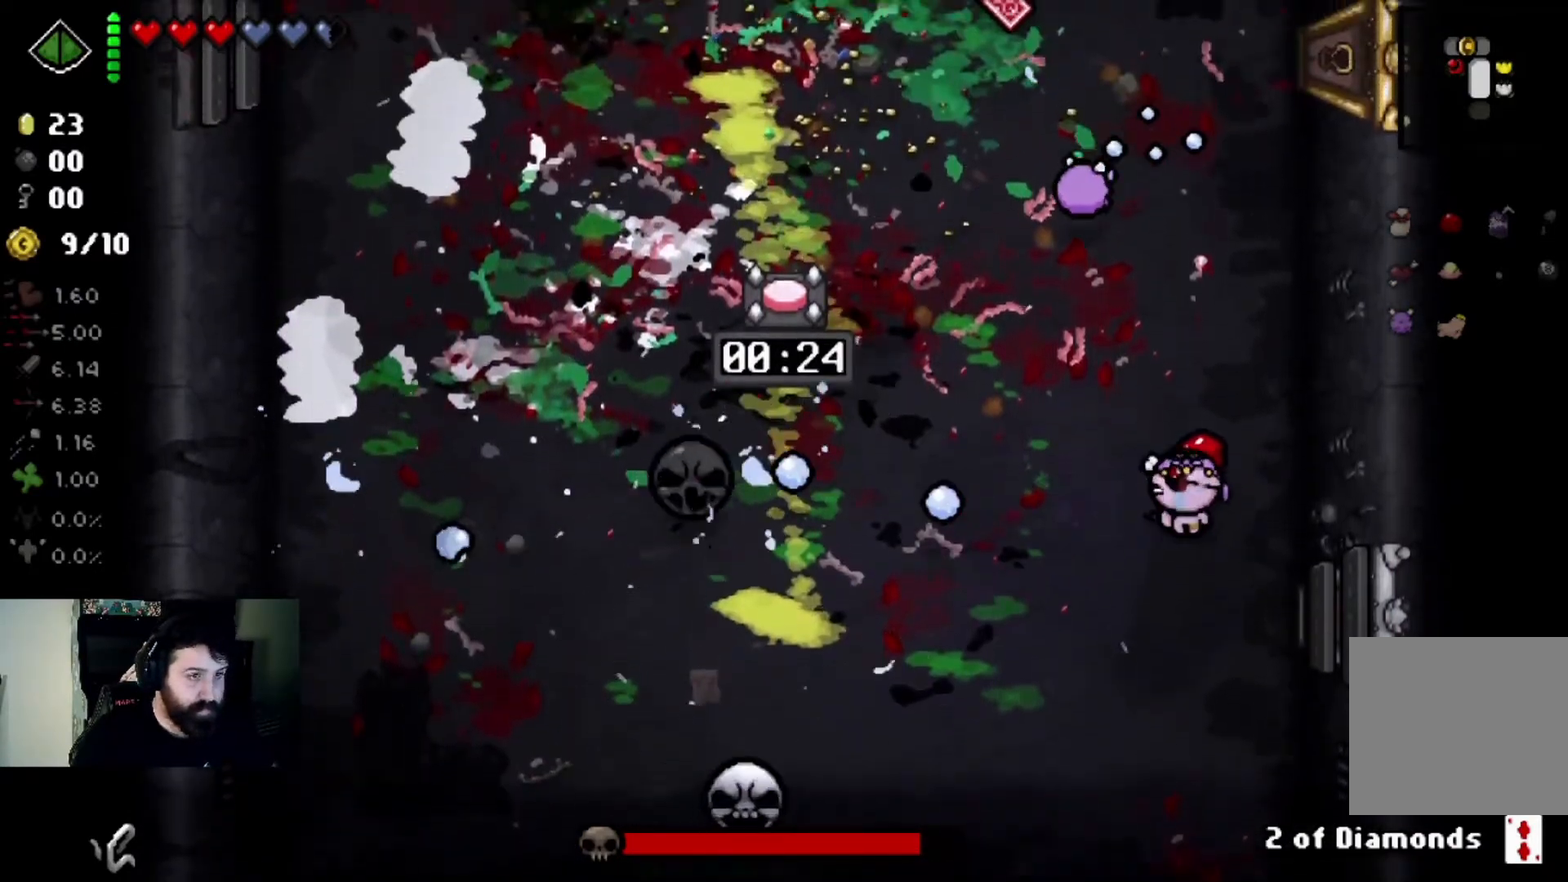
{"buttons": [], "left_stick": "center", "right_stick": "down-left", "events": [[100, "right_stick", "down-left"], [167, "left_stick", "center"], [300, "left_stick", "up-right"], [467, "left_stick", "center"]]}
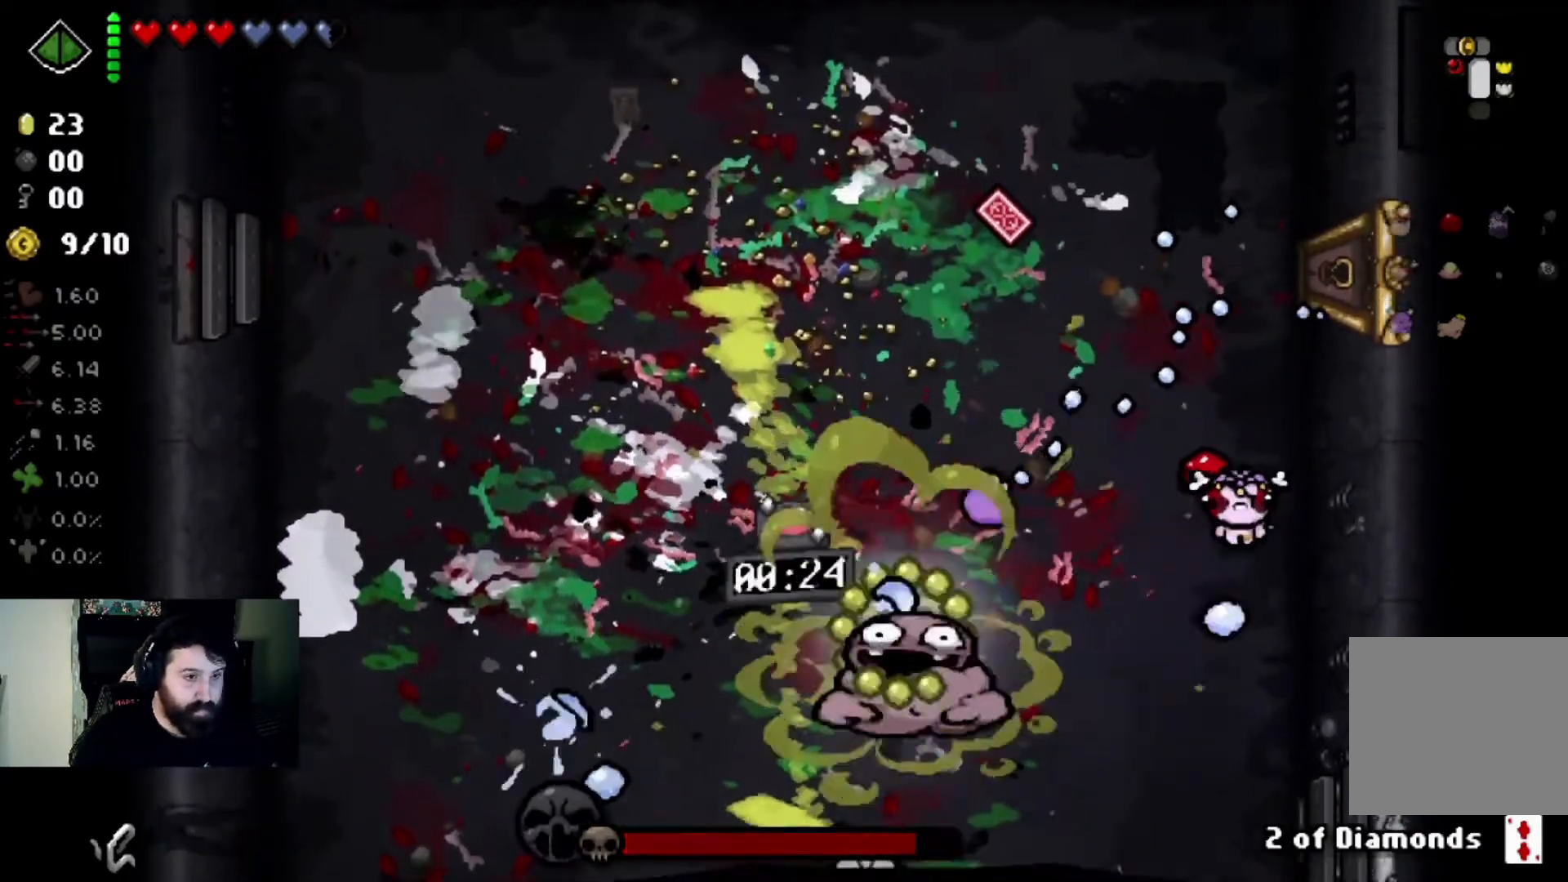
{"buttons": [], "left_stick": "up-left", "right_stick": "down-left", "events": [[100, "left_stick", "up-right"], [200, "right_stick", "center"], [234, "left_stick", "center"], [334, "right_stick", "down-left"], [367, "left_stick", "down"], [501, "left_stick", "up-left"]]}